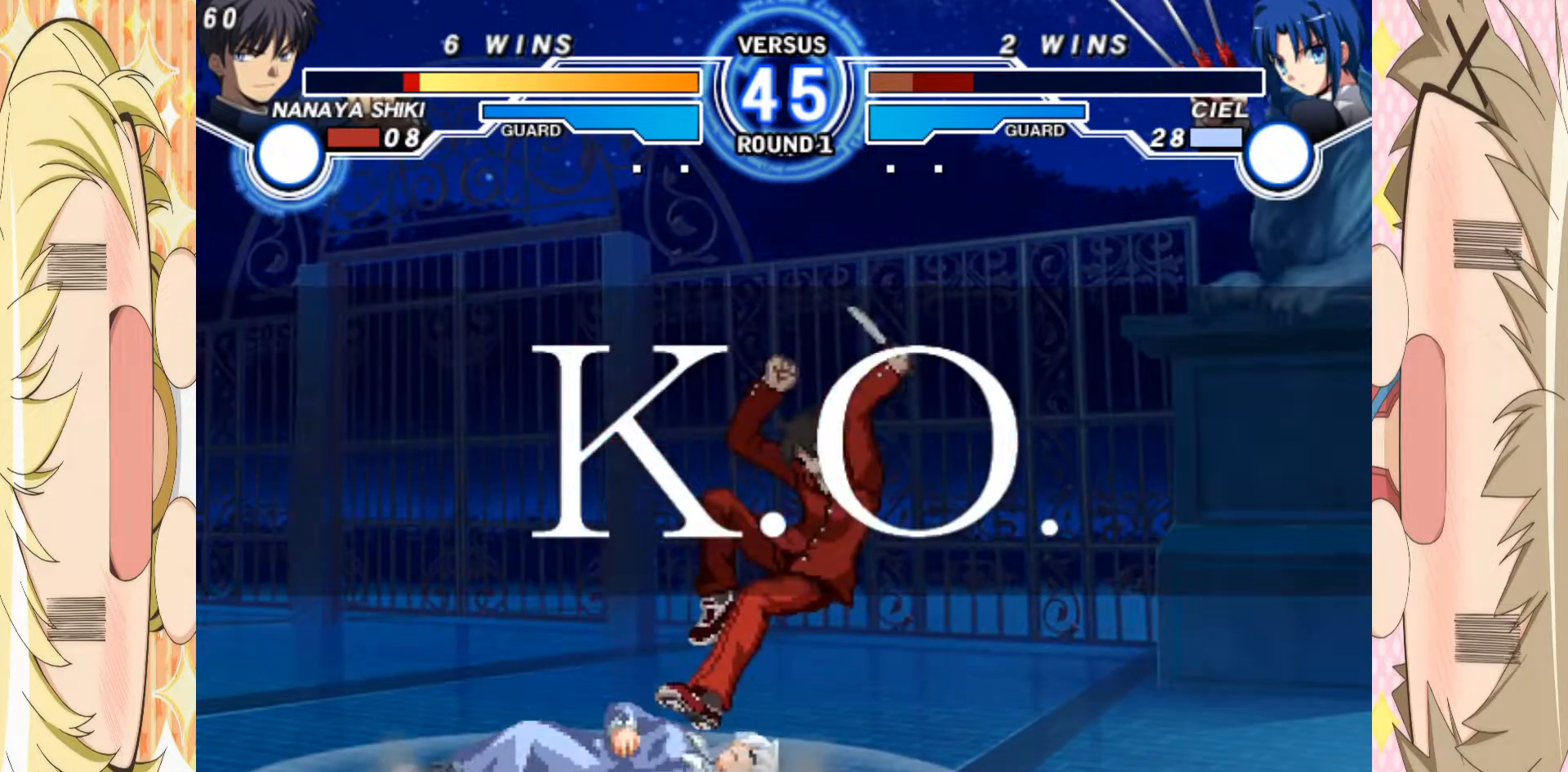
Gameplay with a controller (arcade stick); each line is a JSON object with the inputs held at the frame after it. "events" lists button and stick changes between this image and that frame as [ms after this image, input, new state], when the widget could be followed in between. Not read: L3 R3 other_buttons.
{"buttons": [], "left_stick": "up-left", "events": [[133, "left_stick", "down-left"], [200, "left_stick", "center"], [383, "left_stick", "up-left"]]}
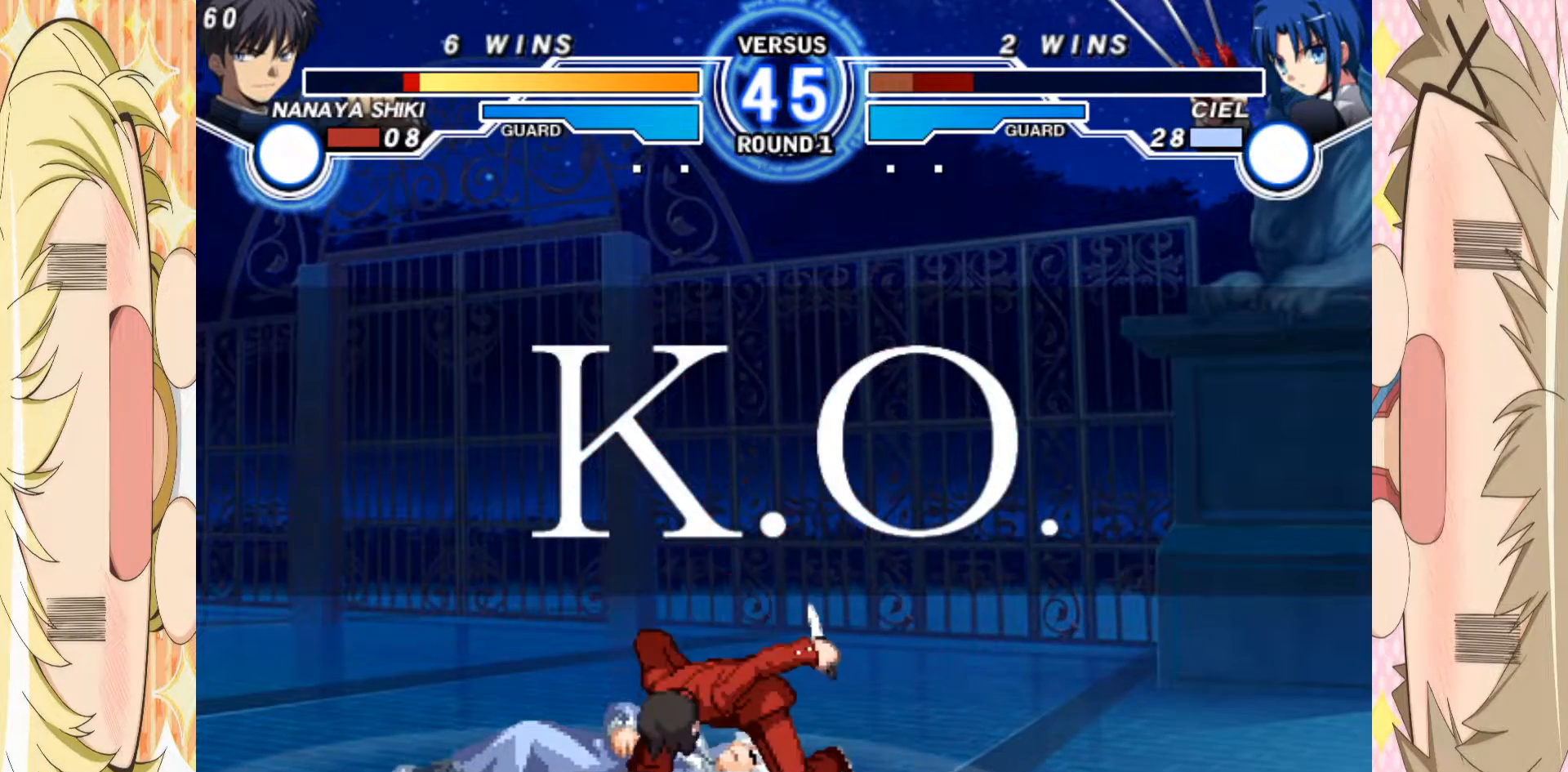
{"buttons": [], "left_stick": "center", "events": [[17, "left_stick", "down-left"], [117, "left_stick", "center"]]}
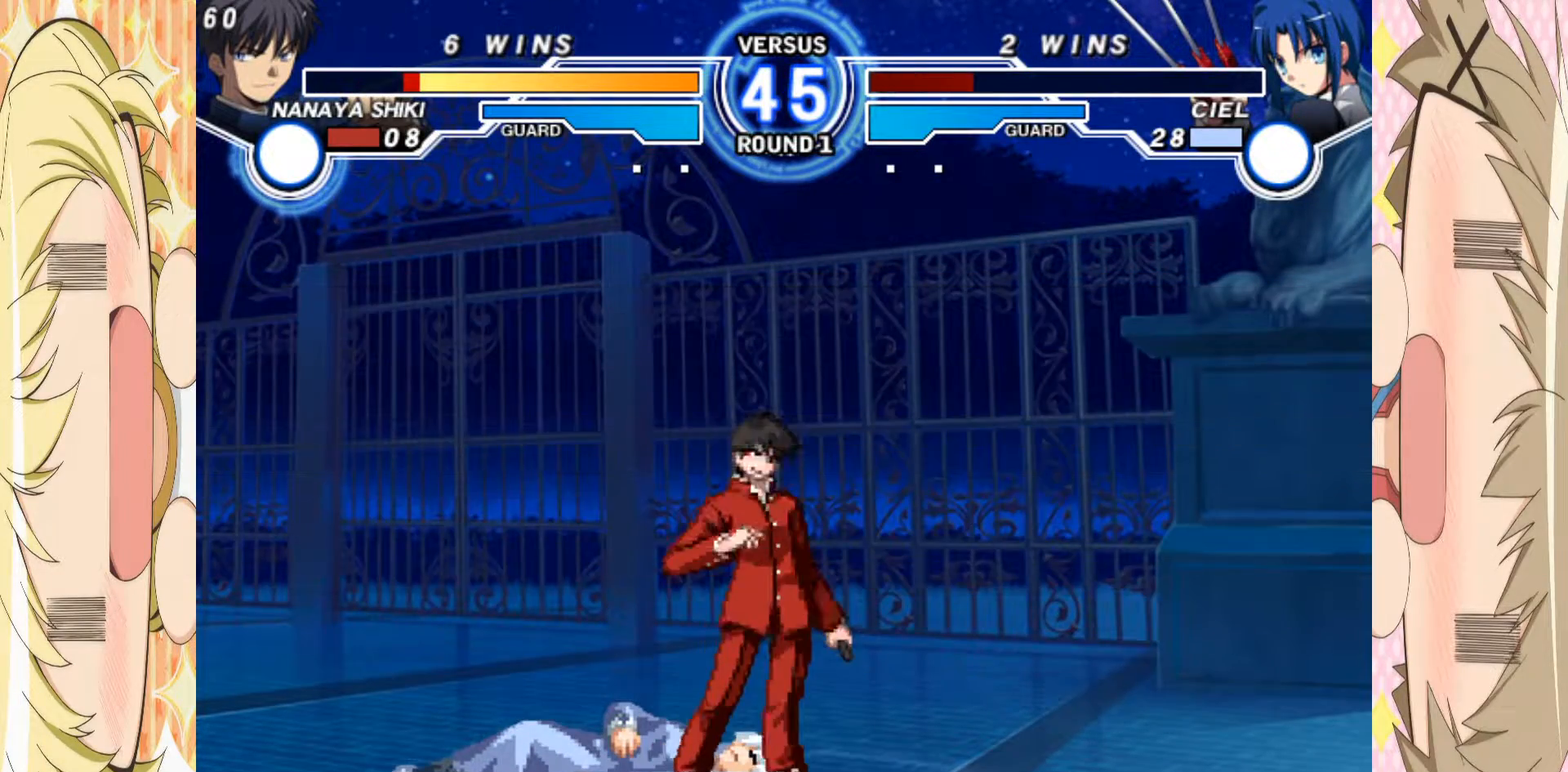
{"buttons": ["A"], "left_stick": "center", "events": [[417, "A", "down"]]}
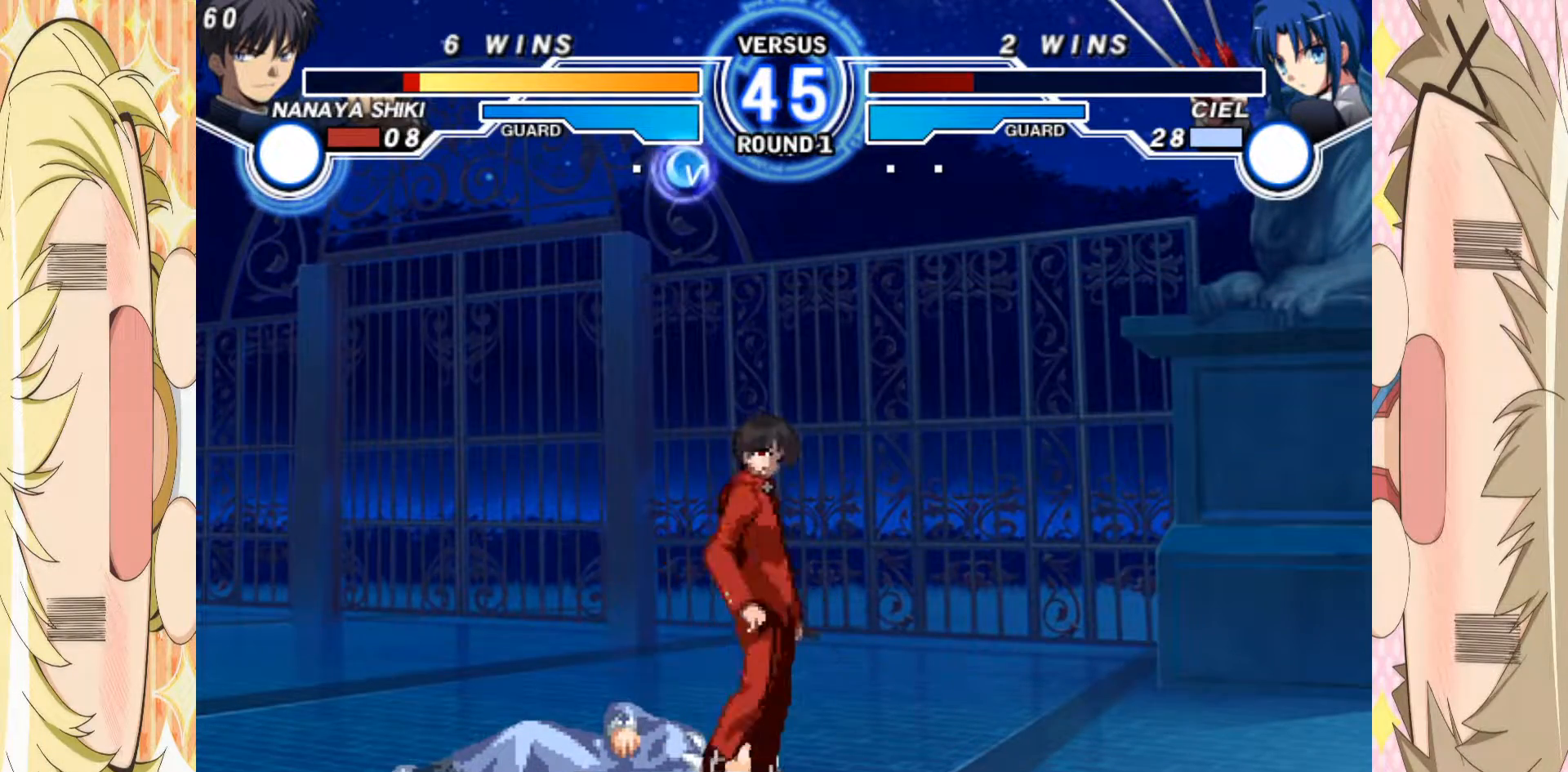
{"buttons": ["A"], "left_stick": "center", "events": [[33, "A", "up"], [117, "A", "down"], [217, "A", "up"], [283, "A", "down"], [383, "A", "up"], [450, "A", "down"]]}
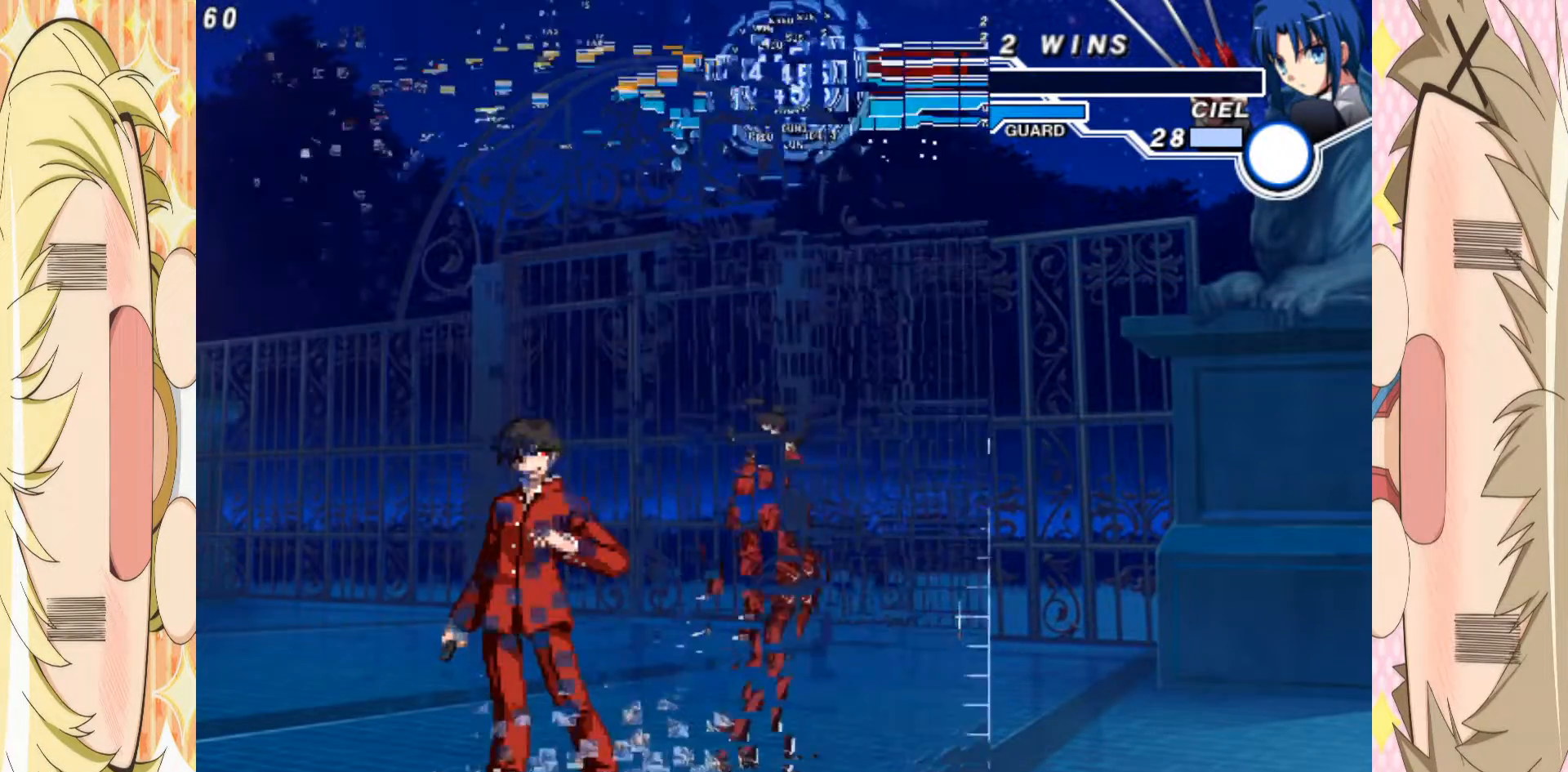
{"buttons": ["A"], "left_stick": "center", "events": [[50, "A", "up"], [117, "A", "down"], [233, "A", "up"], [300, "A", "down"], [400, "A", "up"], [467, "A", "down"]]}
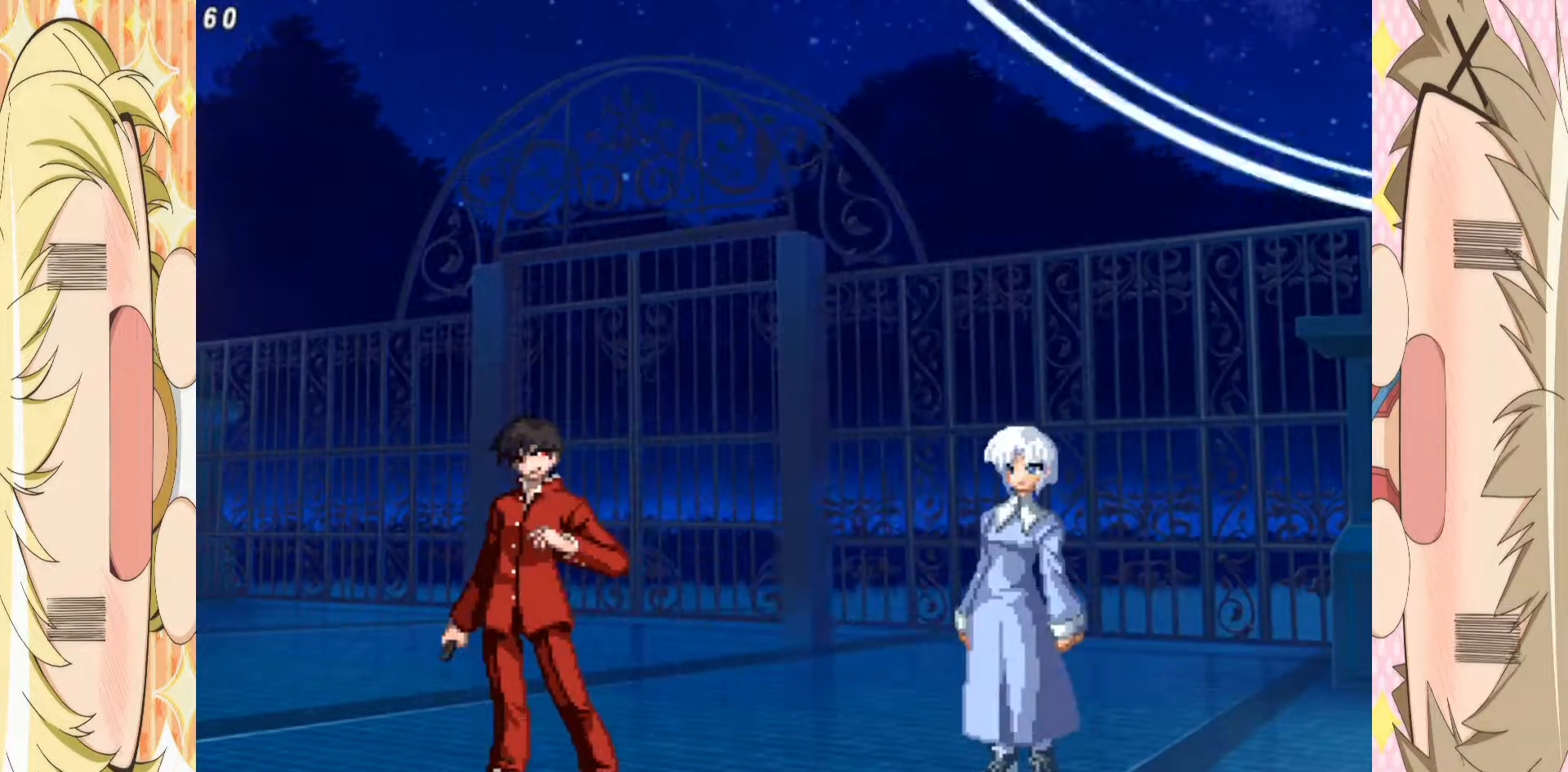
{"buttons": [], "left_stick": "down", "events": [[117, "A", "up"], [467, "left_stick", "down"]]}
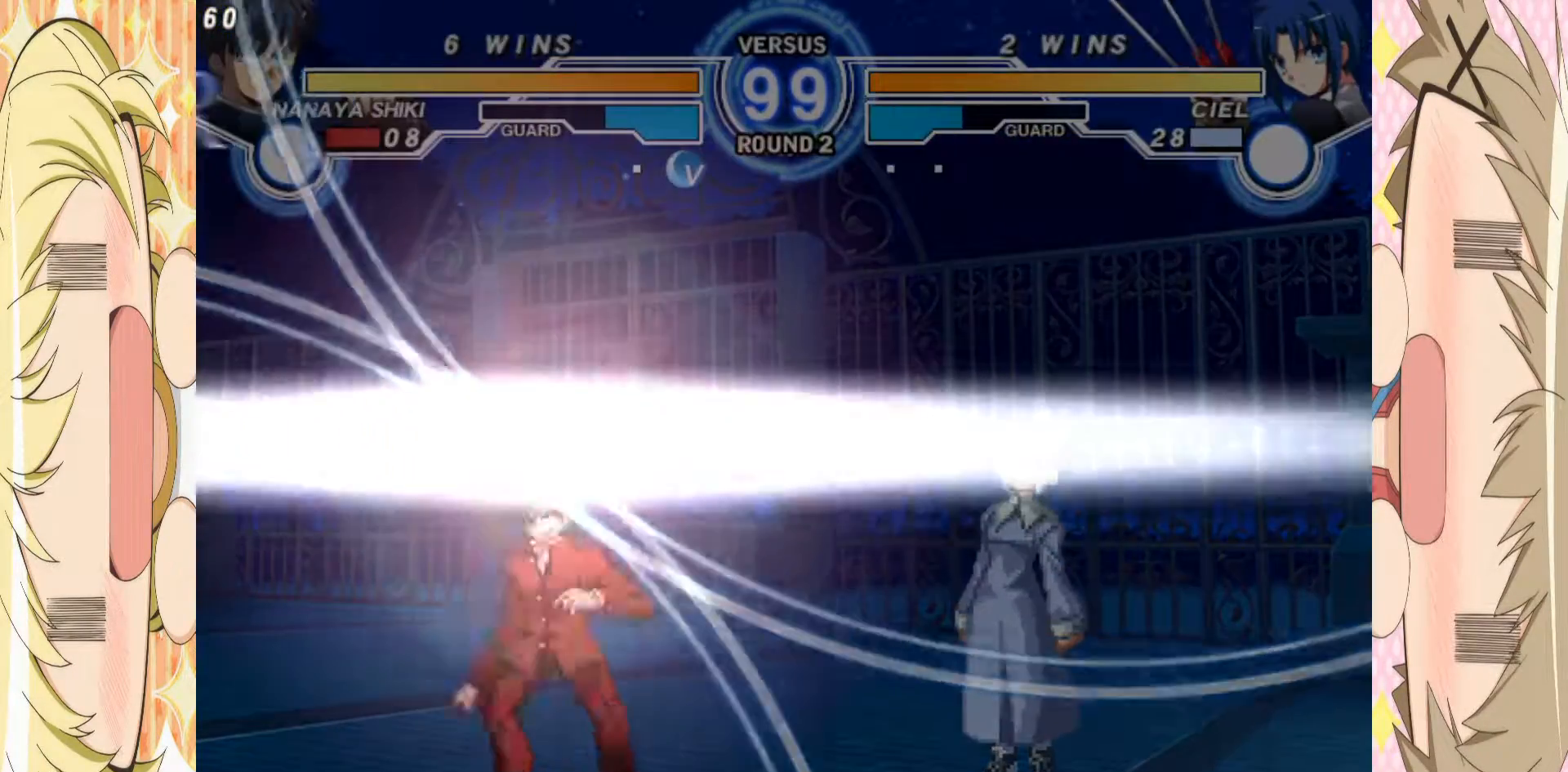
{"buttons": [], "left_stick": "left", "events": [[17, "left_stick", "up-right"], [167, "left_stick", "center"], [500, "left_stick", "left"]]}
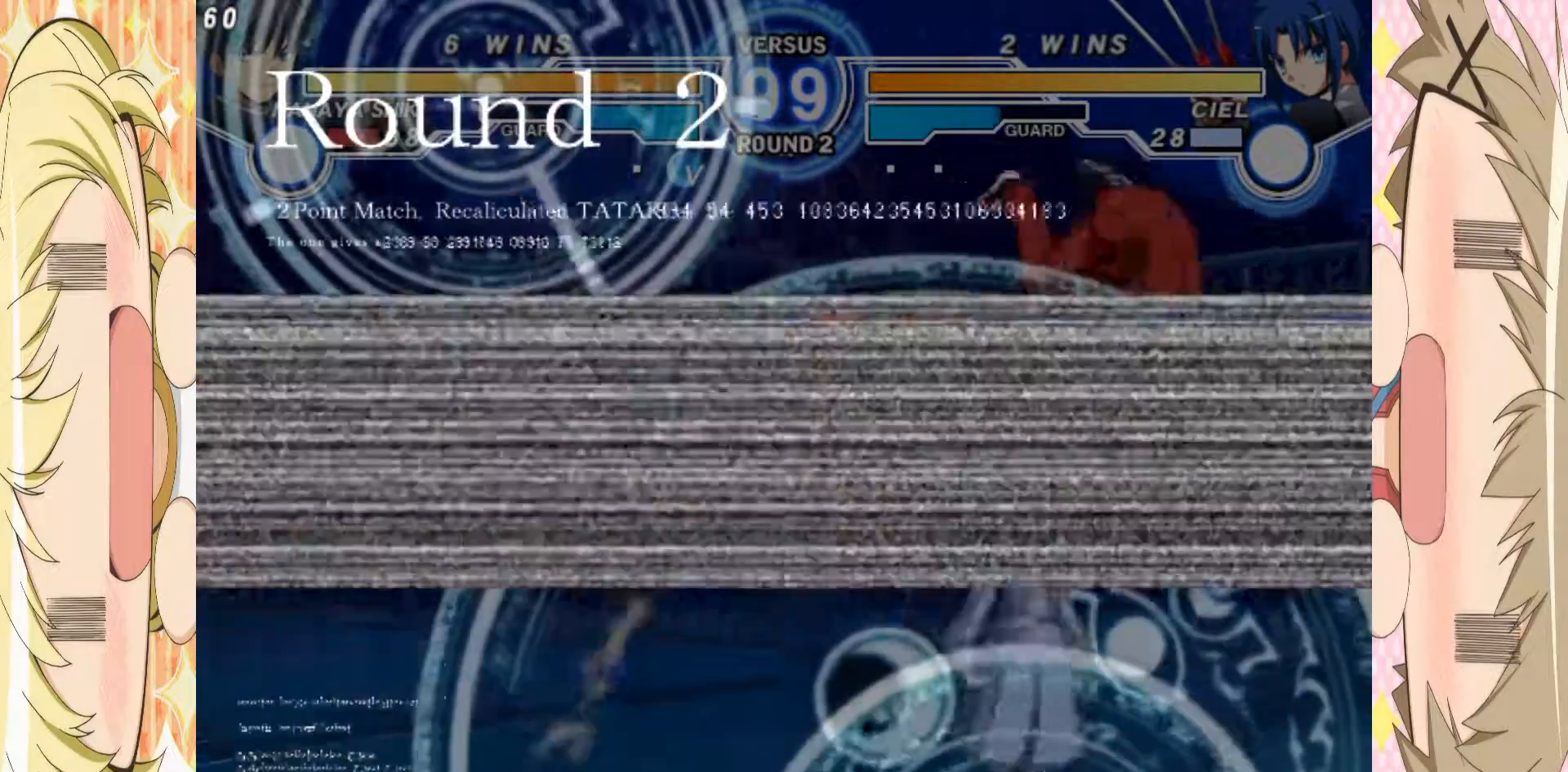
{"buttons": [], "left_stick": "left", "events": []}
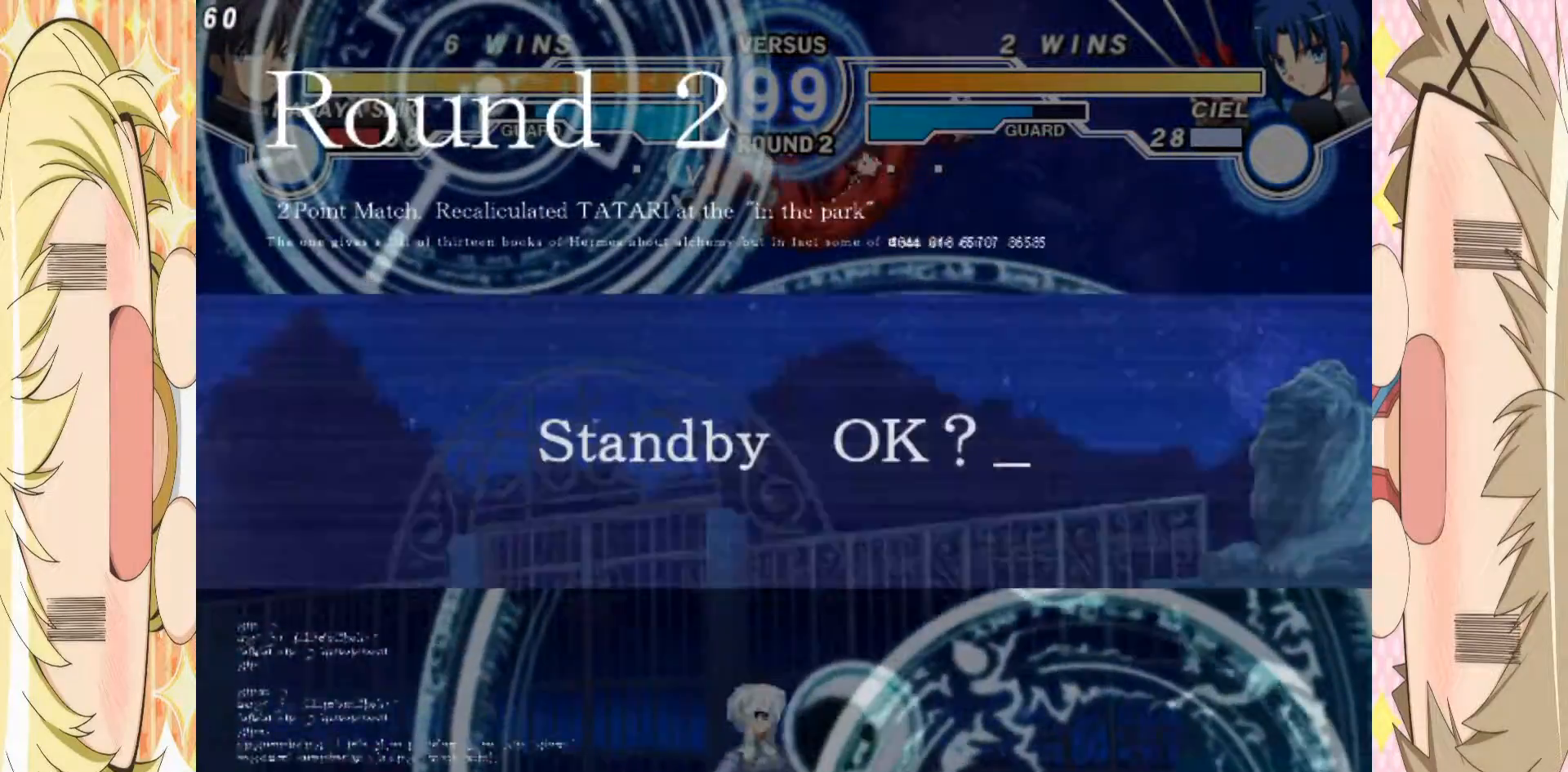
{"buttons": [], "left_stick": "center", "events": [[350, "left_stick", "center"], [417, "left_stick", "down"], [467, "left_stick", "center"]]}
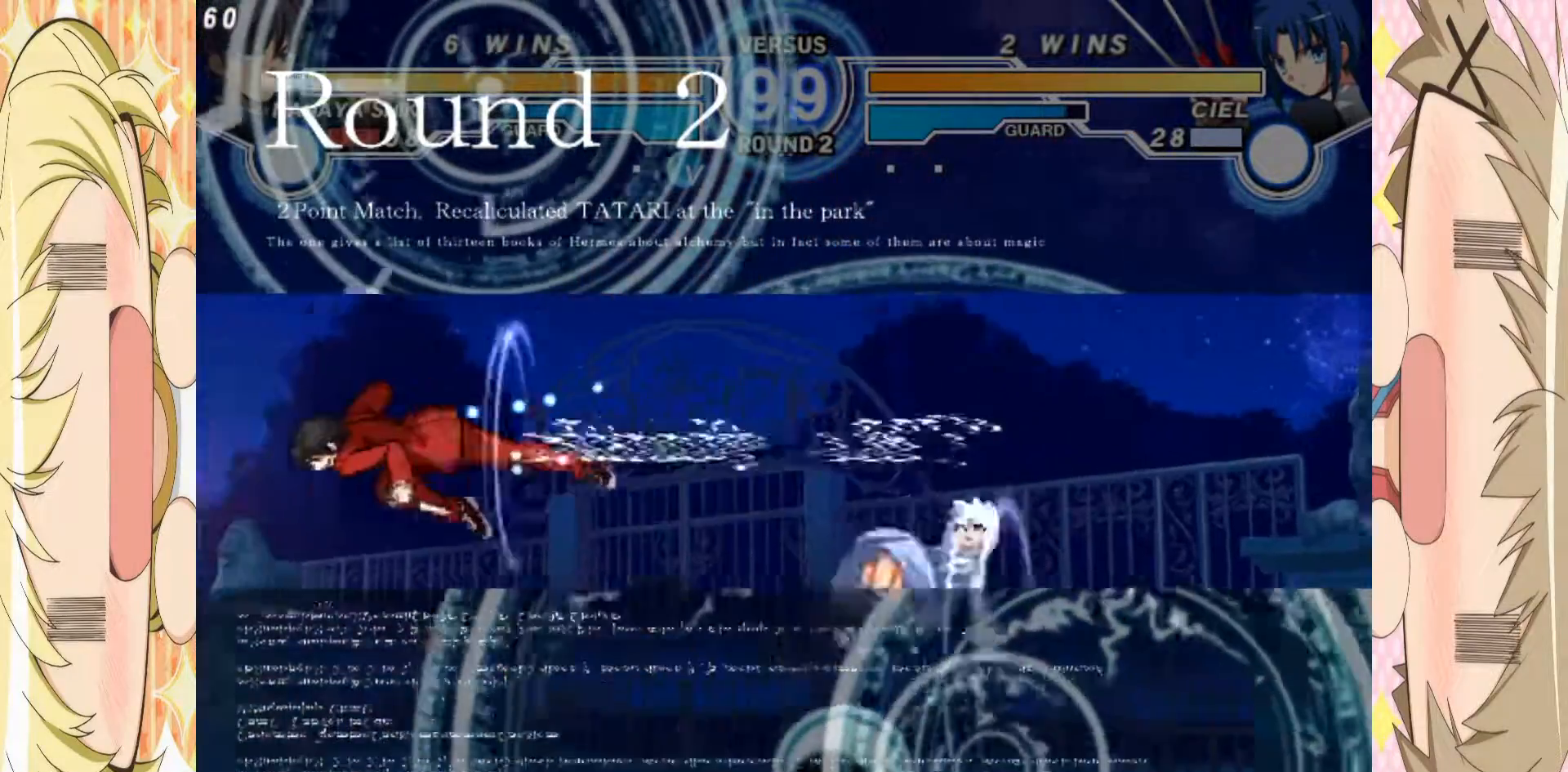
{"buttons": [], "left_stick": "center", "events": [[17, "left_stick", "down"], [117, "left_stick", "center"], [183, "left_stick", "down"], [250, "left_stick", "up-right"], [367, "left_stick", "center"], [450, "left_stick", "up"], [500, "left_stick", "center"]]}
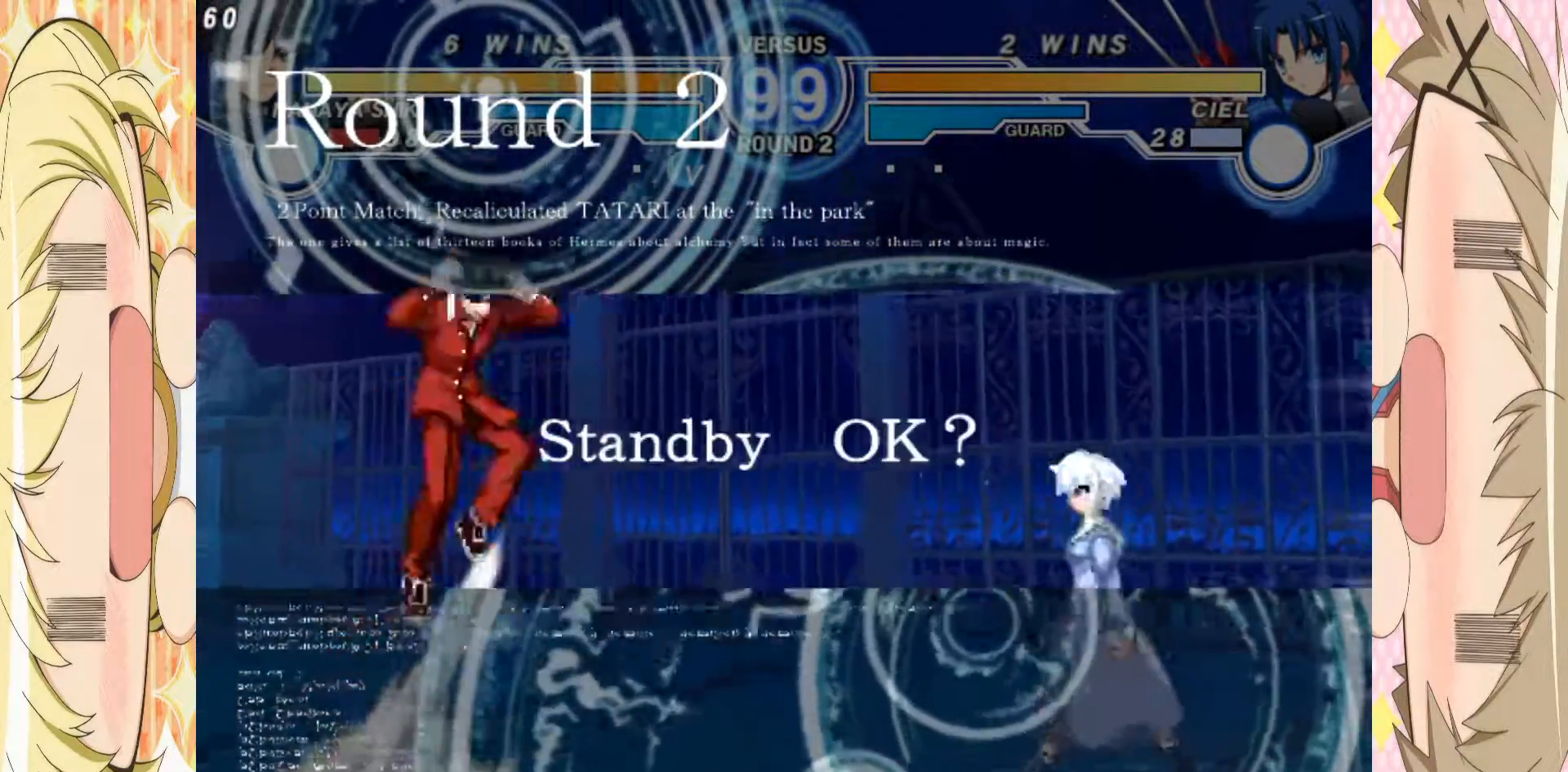
{"buttons": [], "left_stick": "left", "events": [[50, "left_stick", "down"], [133, "left_stick", "center"], [200, "left_stick", "down"], [333, "left_stick", "left"]]}
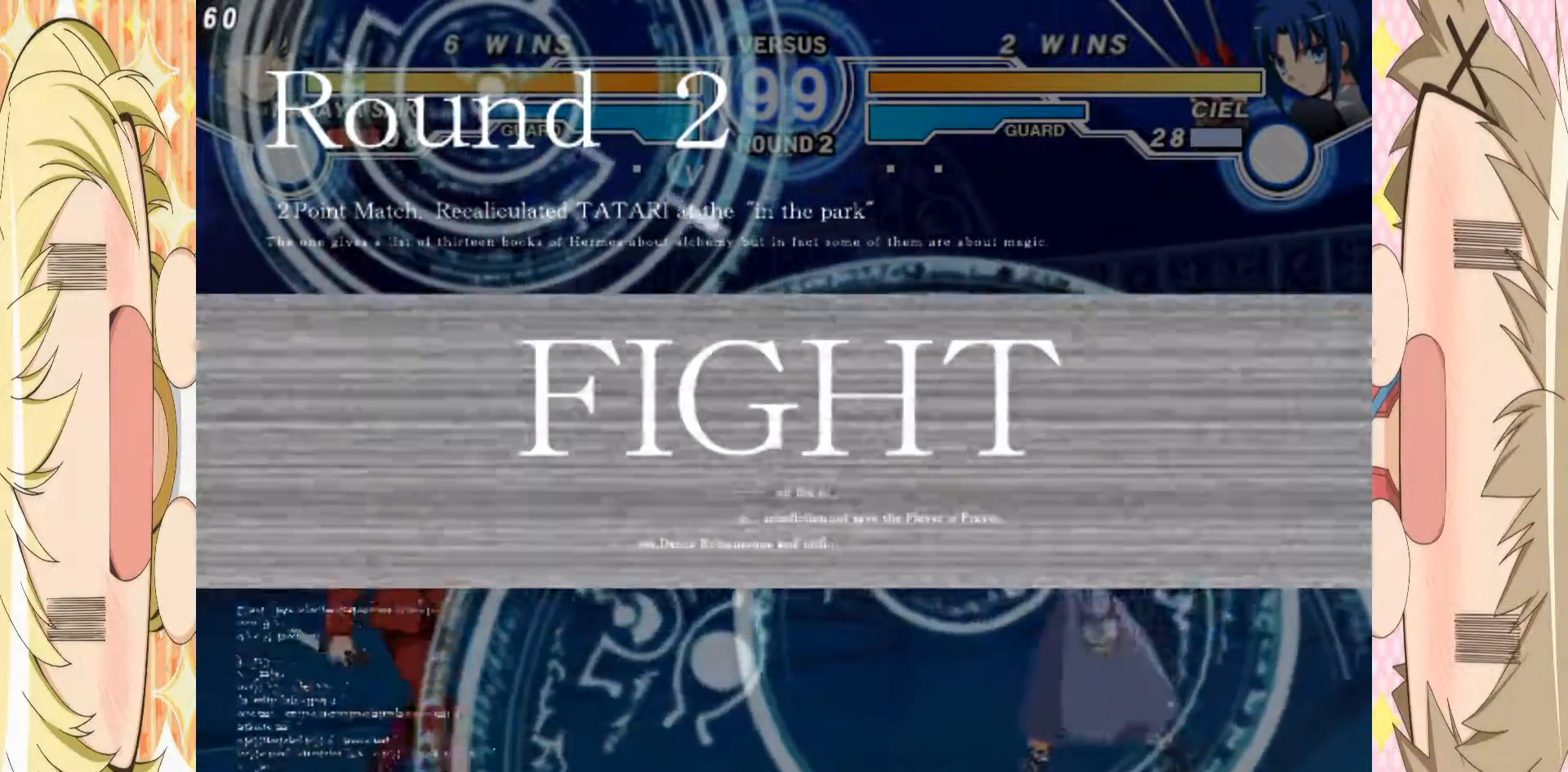
{"buttons": [], "left_stick": "left"}
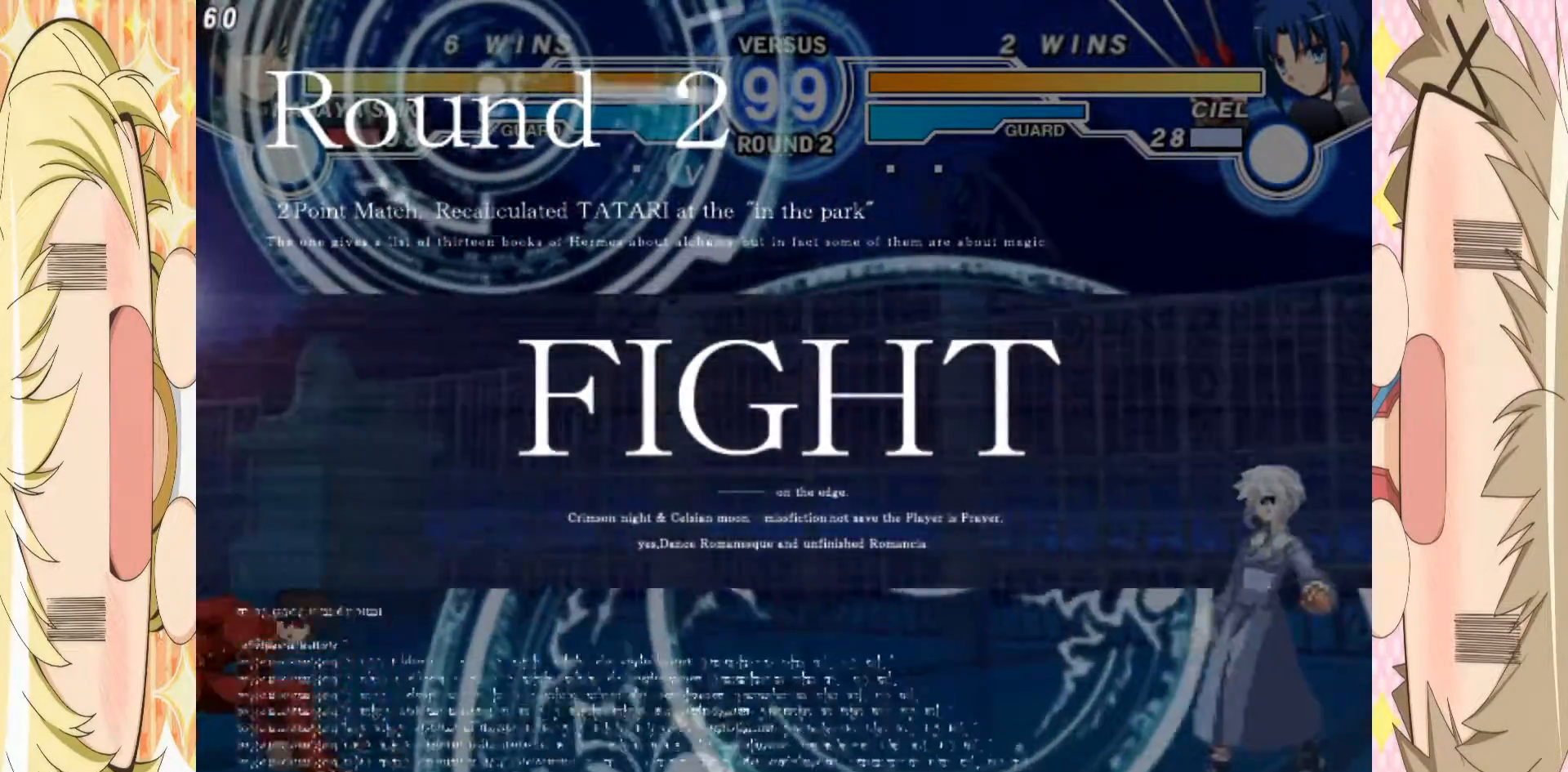
{"buttons": ["D"], "left_stick": "center", "events": [[250, "left_stick", "center"], [333, "D", "down"]]}
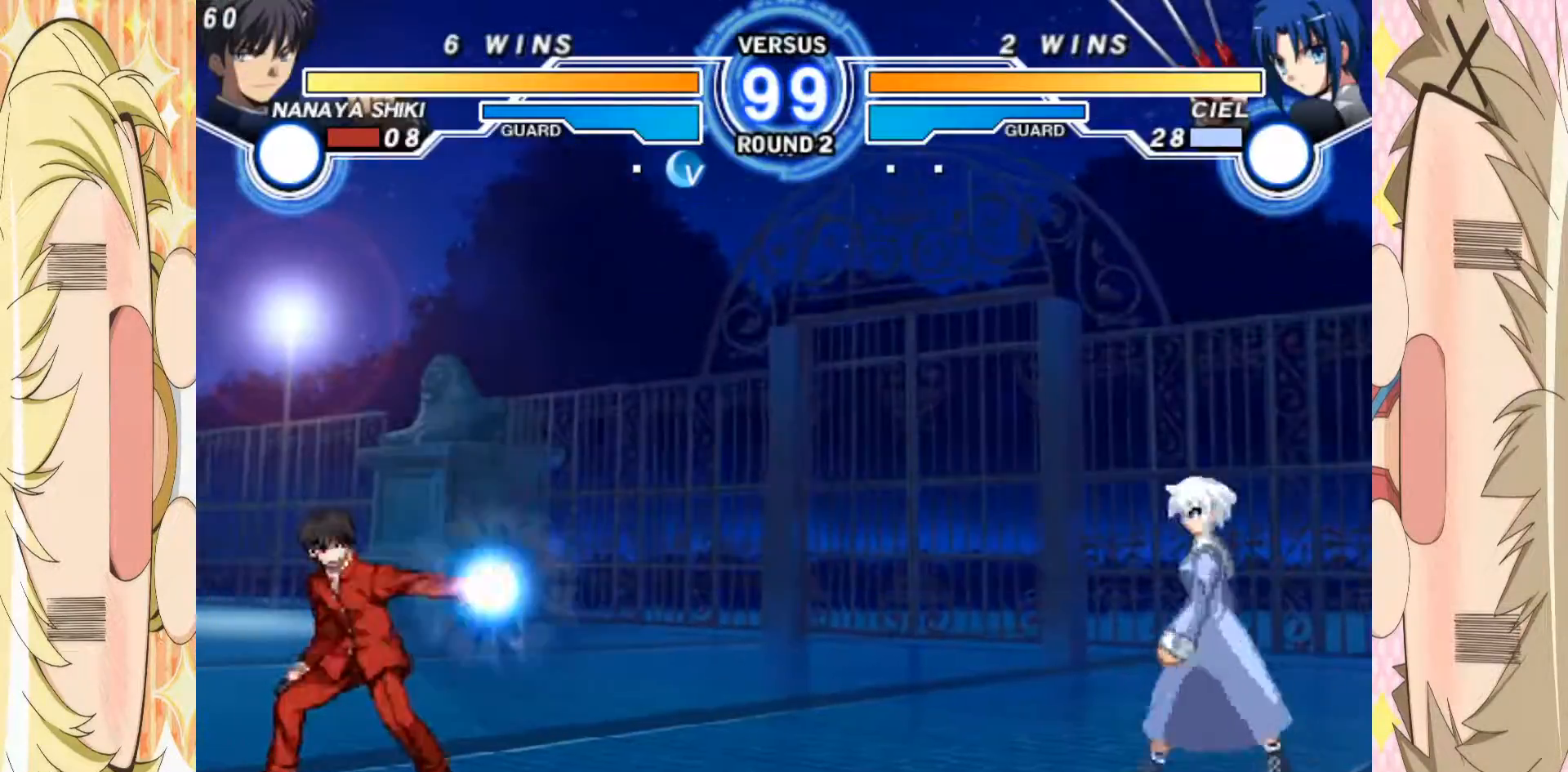
{"buttons": ["D"], "left_stick": "center", "events": []}
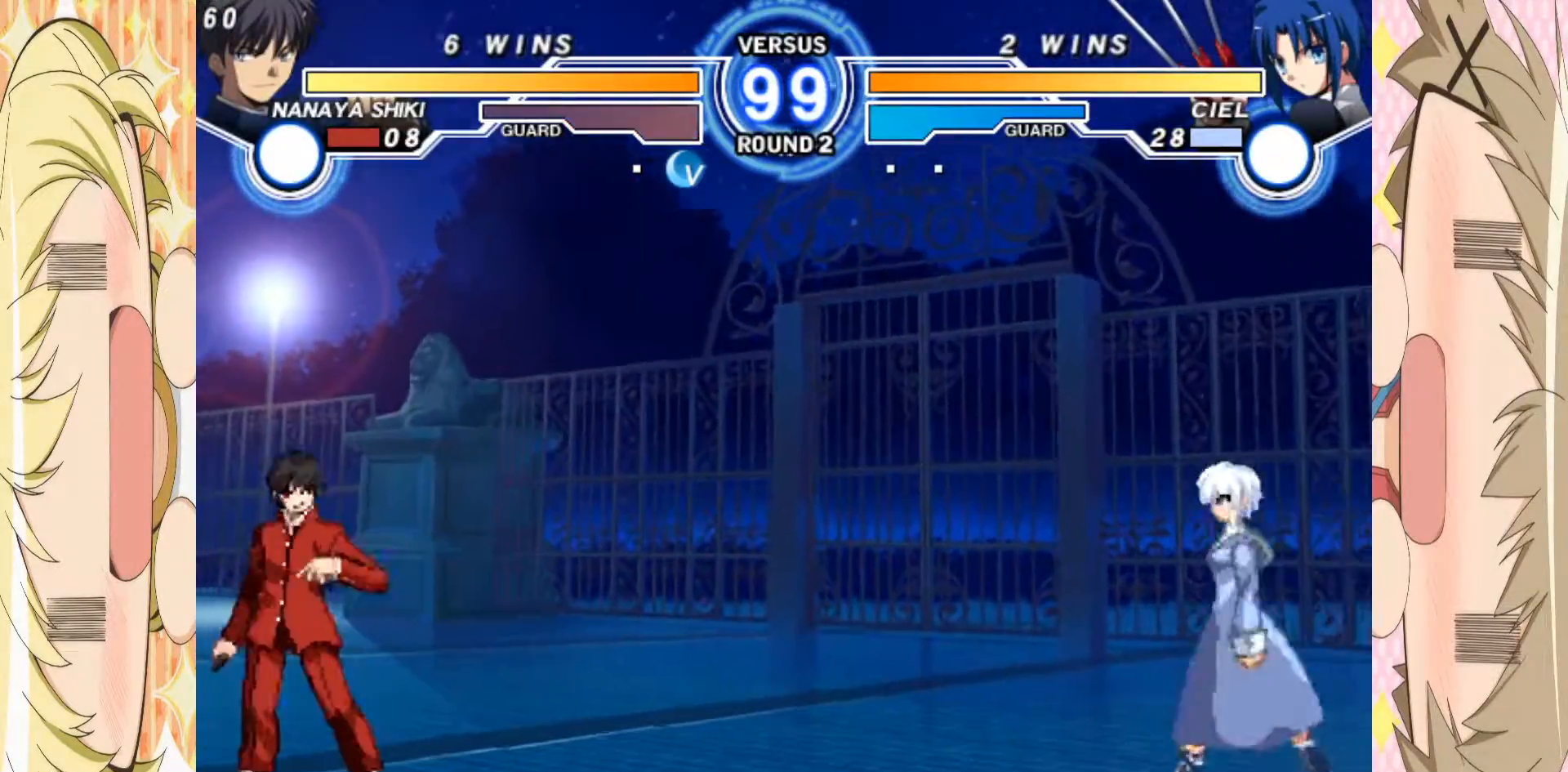
{"buttons": [], "left_stick": "up-right"}
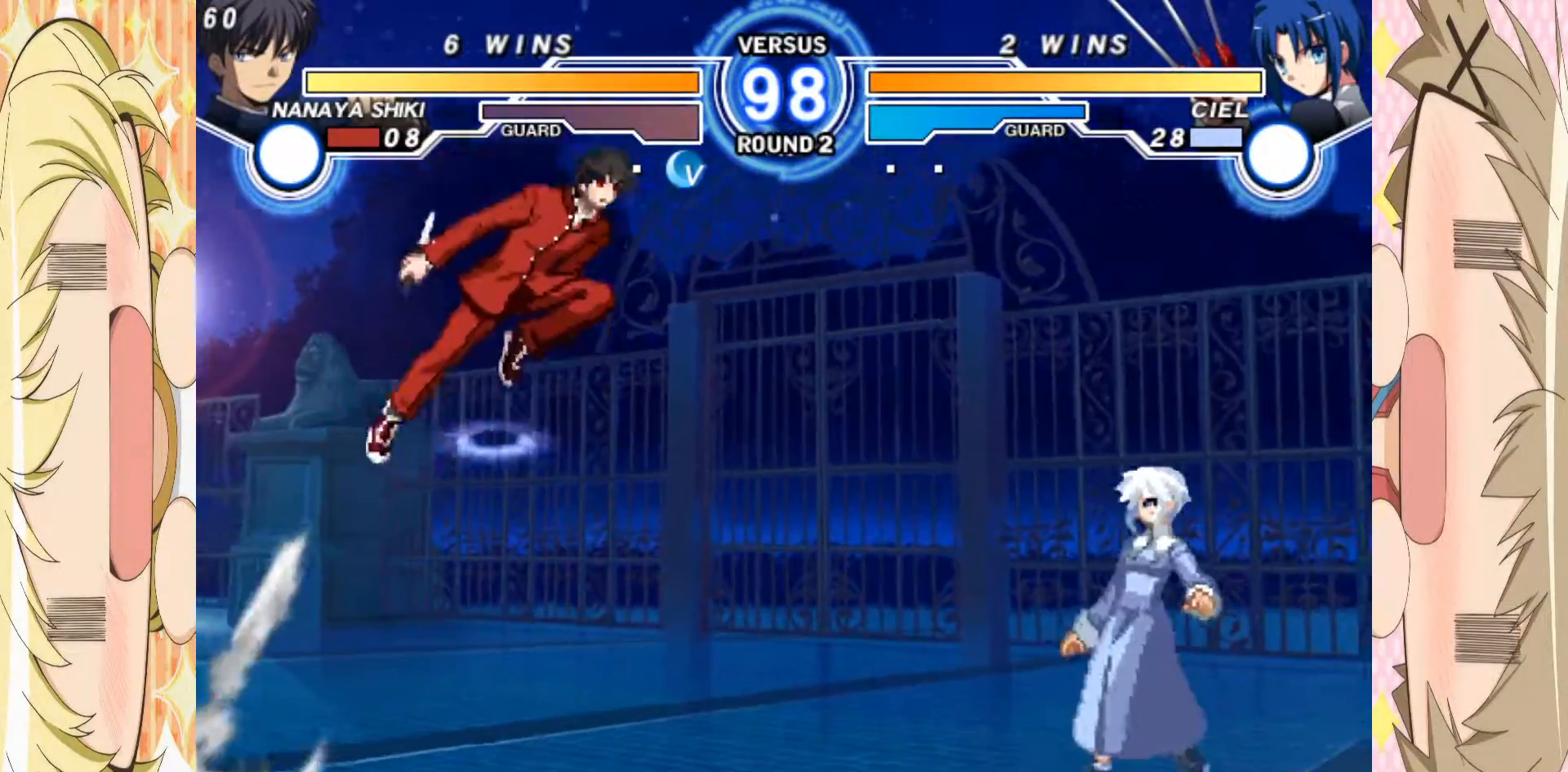
{"buttons": [], "left_stick": "left", "events": [[100, "left_stick", "right"], [267, "left_stick", "left"]]}
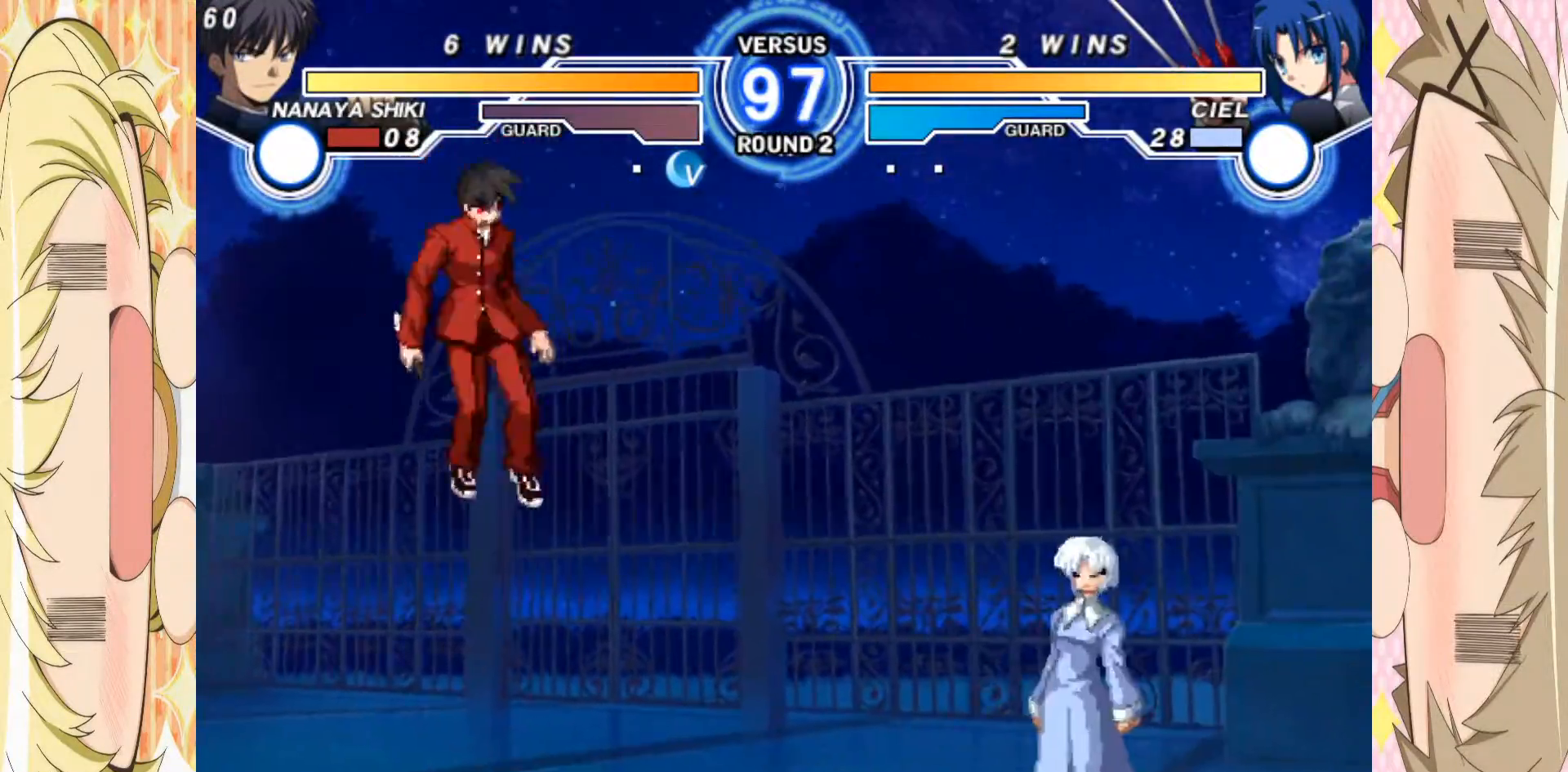
{"buttons": [], "left_stick": "up-left", "events": [[317, "C", "down"], [417, "C", "up"], [500, "left_stick", "up-left"]]}
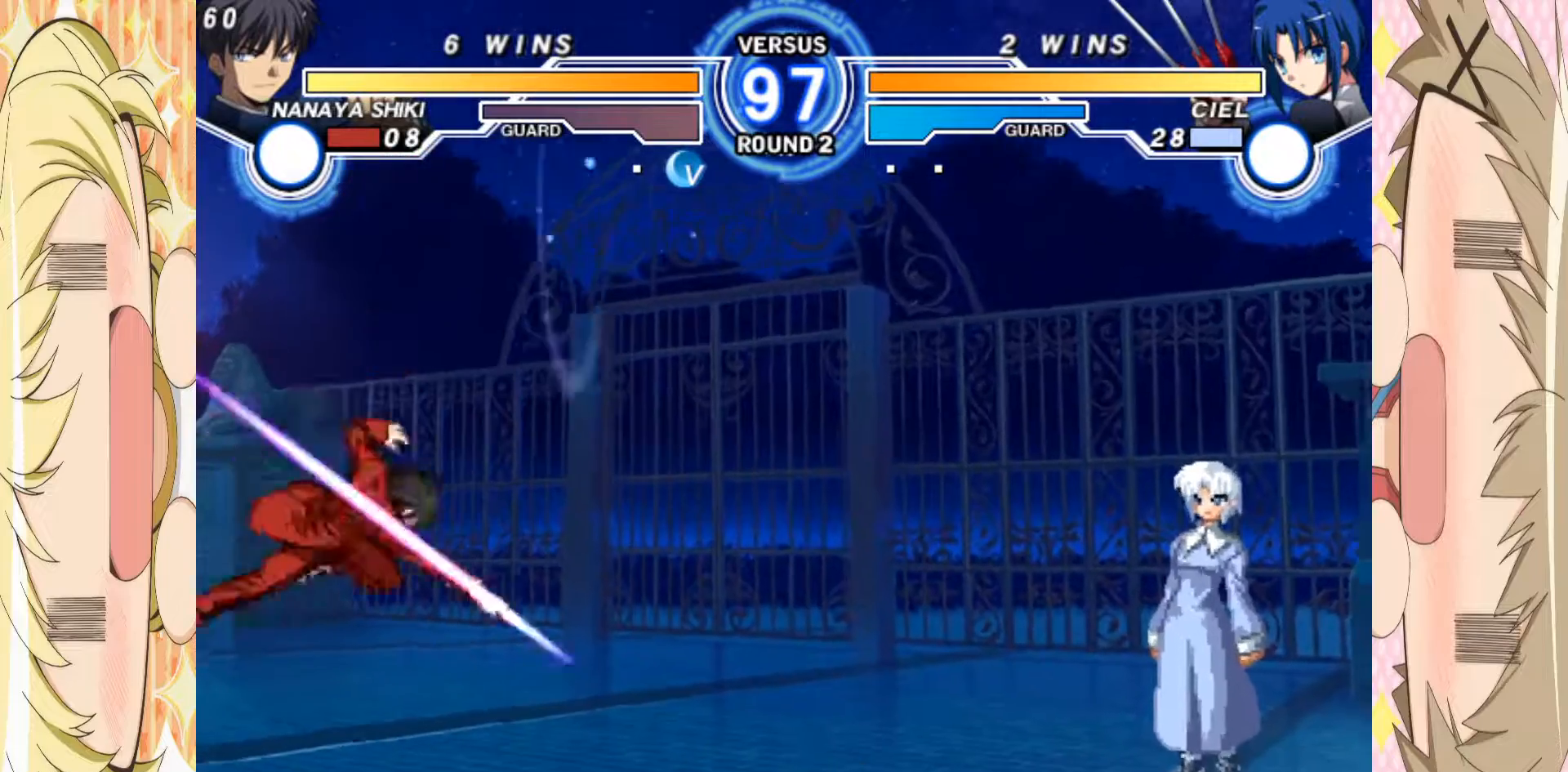
{"buttons": [], "left_stick": "left", "events": [[117, "left_stick", "center"], [167, "left_stick", "right"], [217, "left_stick", "up-right"], [383, "left_stick", "center"], [500, "left_stick", "left"]]}
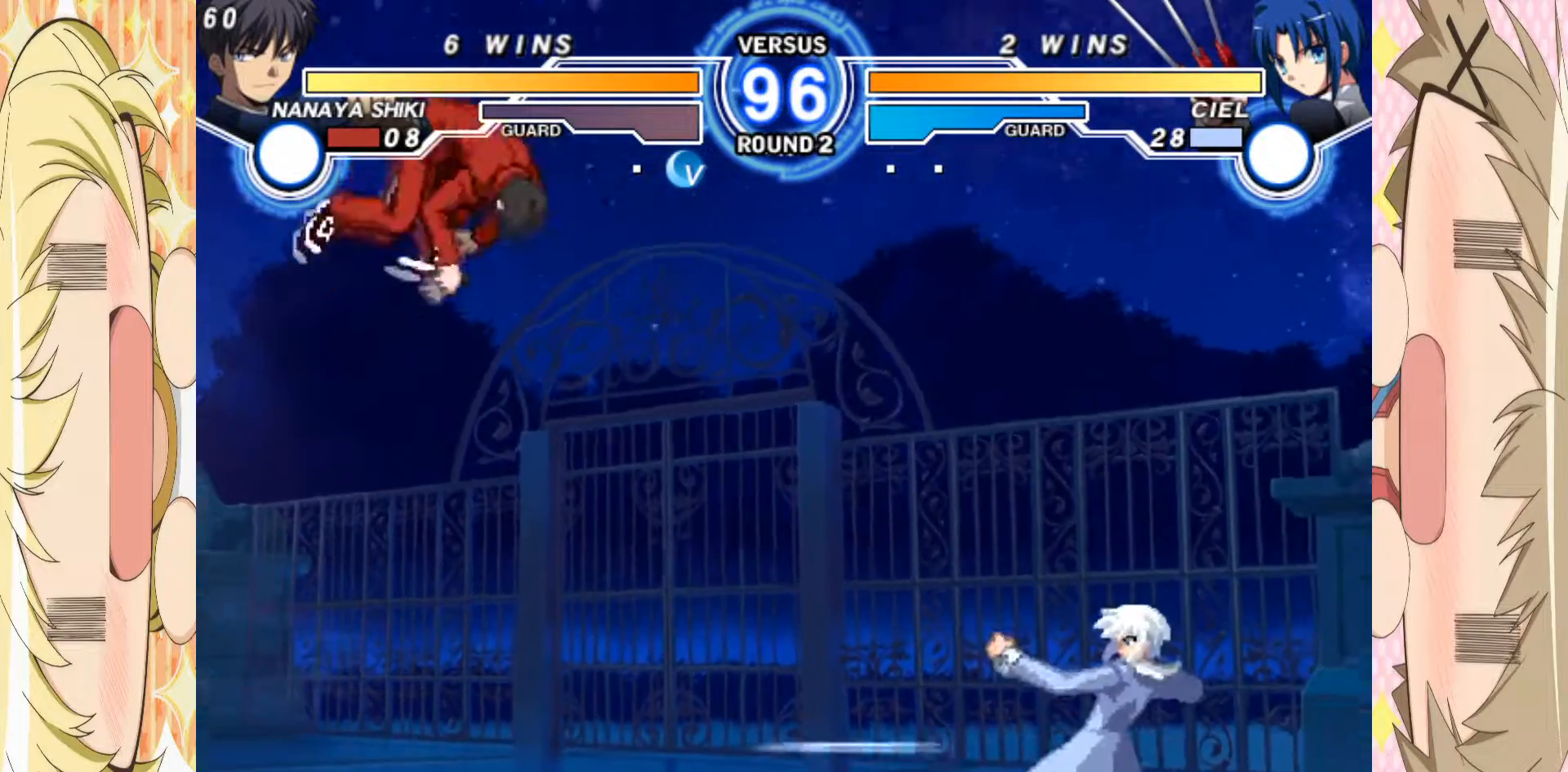
{"buttons": [], "left_stick": "center", "events": [[300, "left_stick", "center"], [317, "C", "down"], [417, "C", "up"]]}
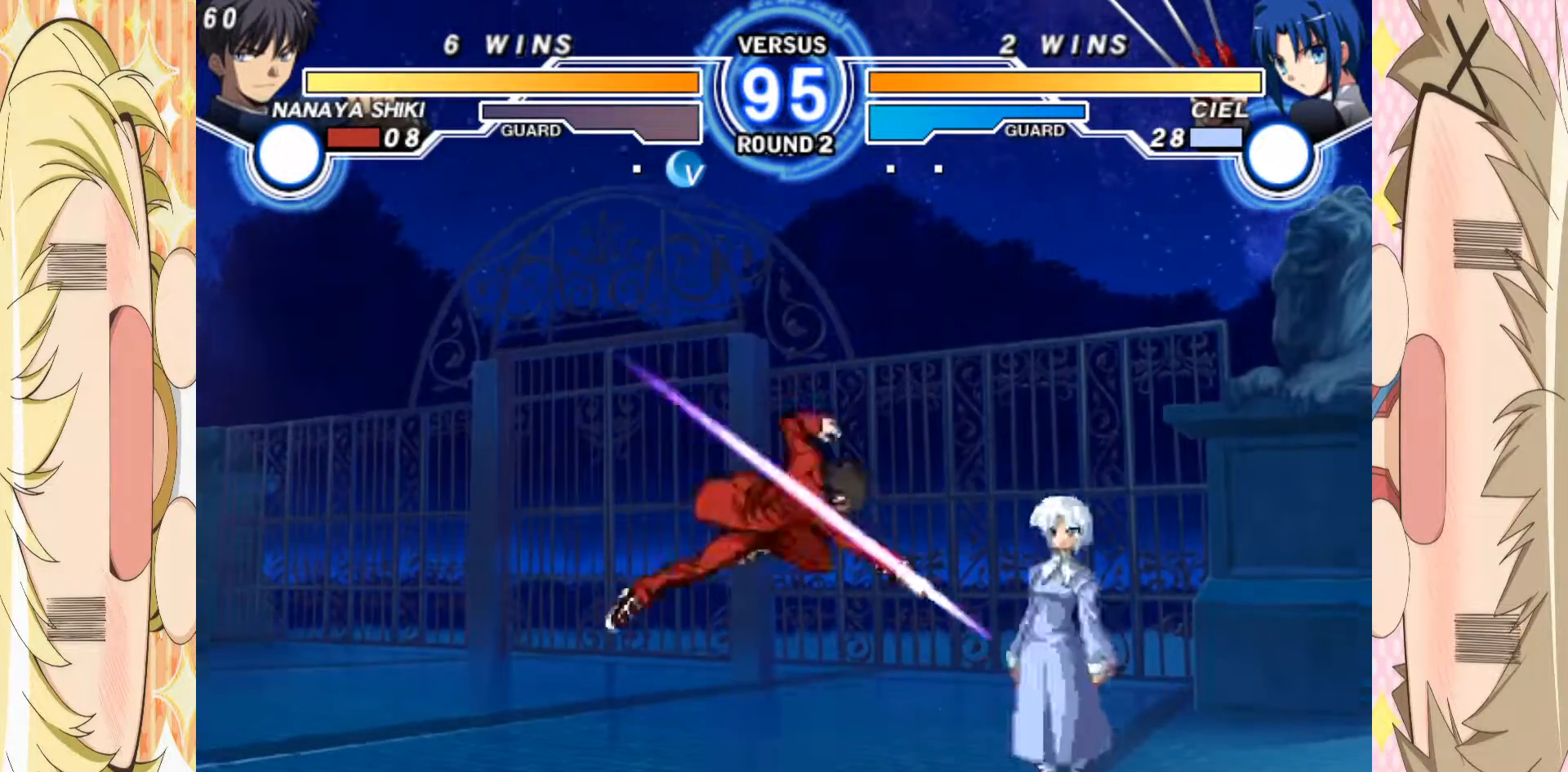
{"buttons": [], "left_stick": "down-left", "events": [[50, "left_stick", "right"], [133, "left_stick", "center"], [200, "left_stick", "right"], [283, "left_stick", "down-left"], [367, "A", "down"], [450, "A", "up"]]}
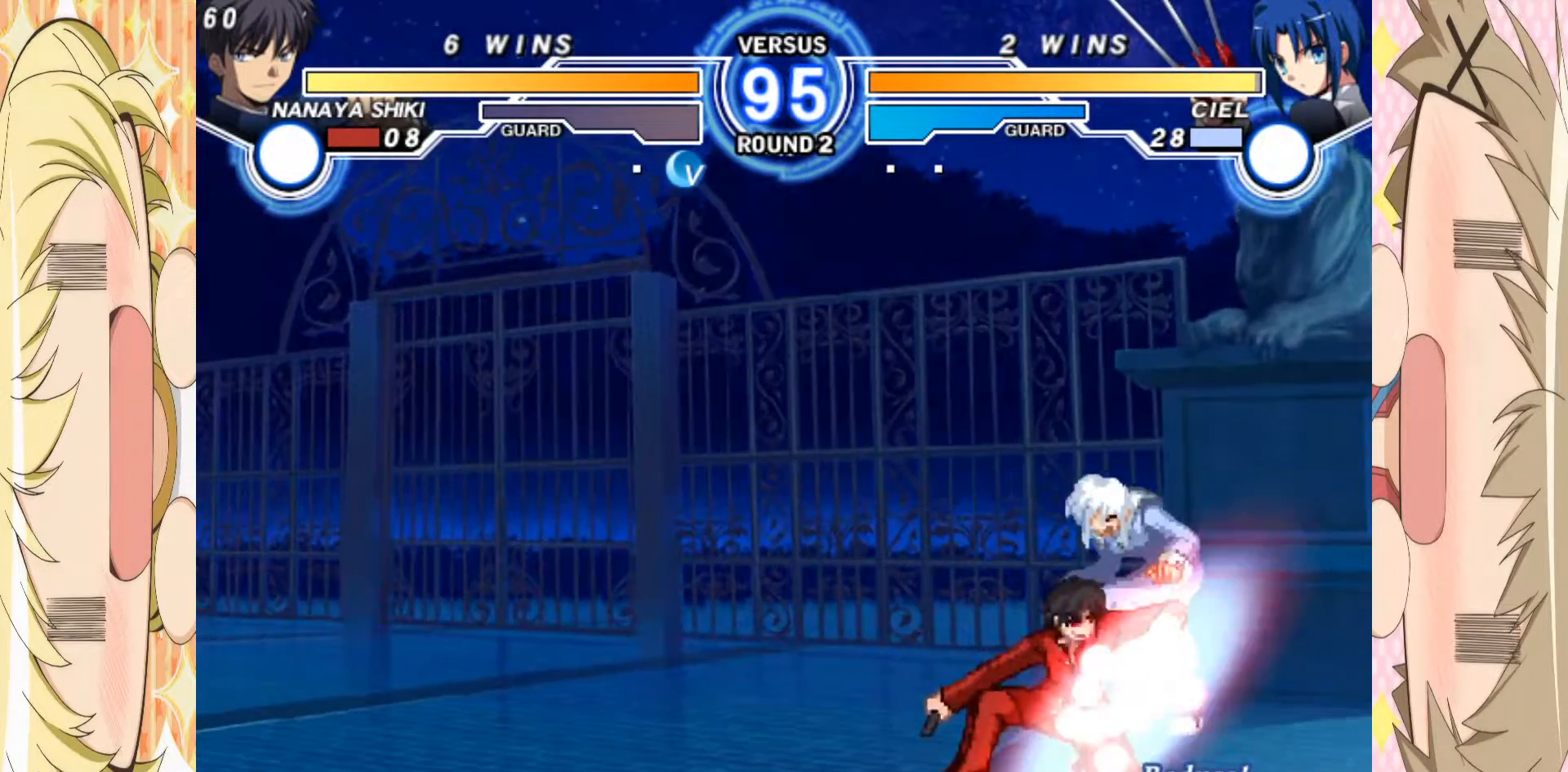
{"buttons": [], "left_stick": "center", "events": [[33, "A", "down"], [100, "A", "up"], [217, "A", "down"], [283, "A", "up"], [350, "left_stick", "center"]]}
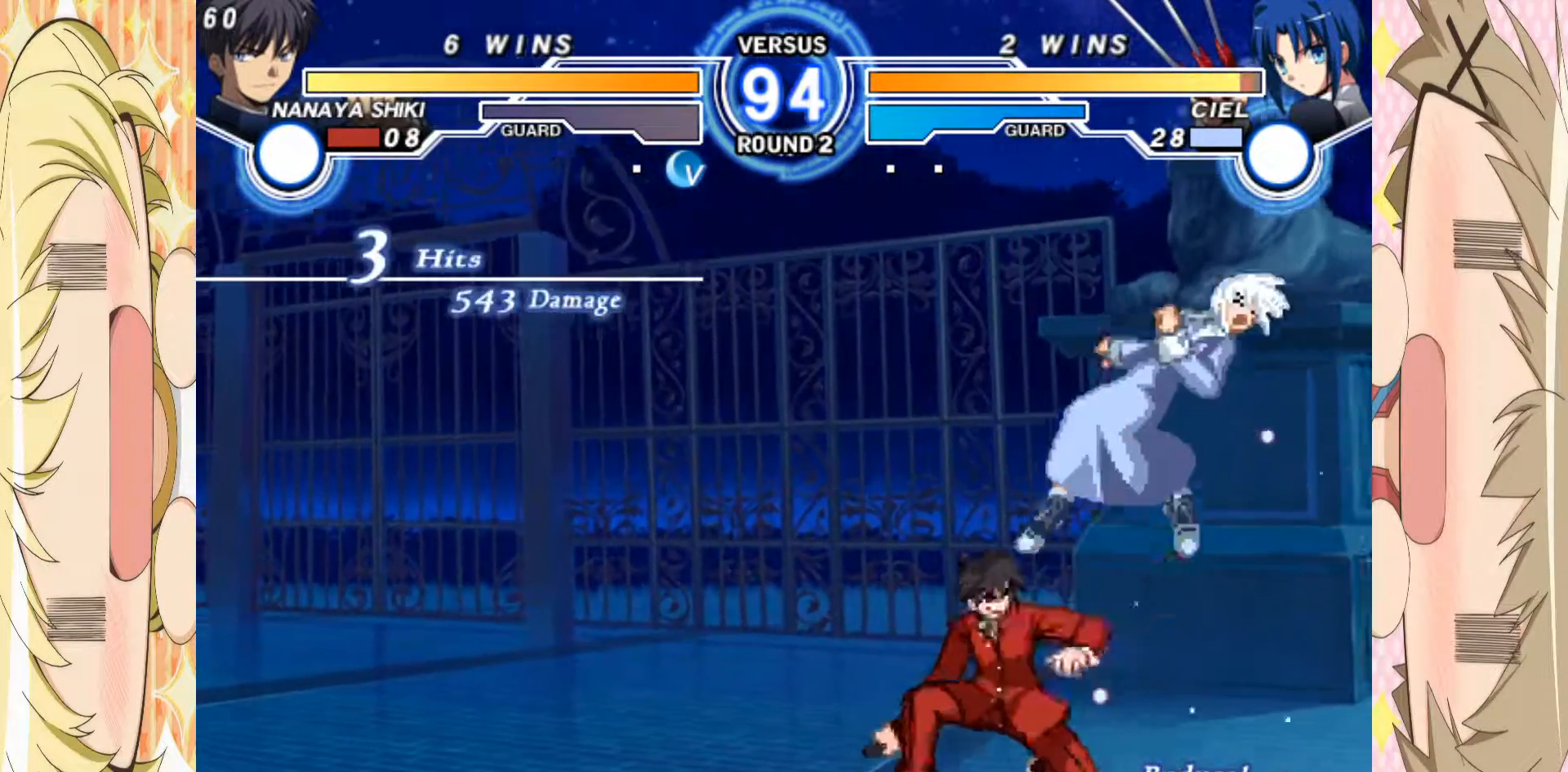
{"buttons": [], "left_stick": "center"}
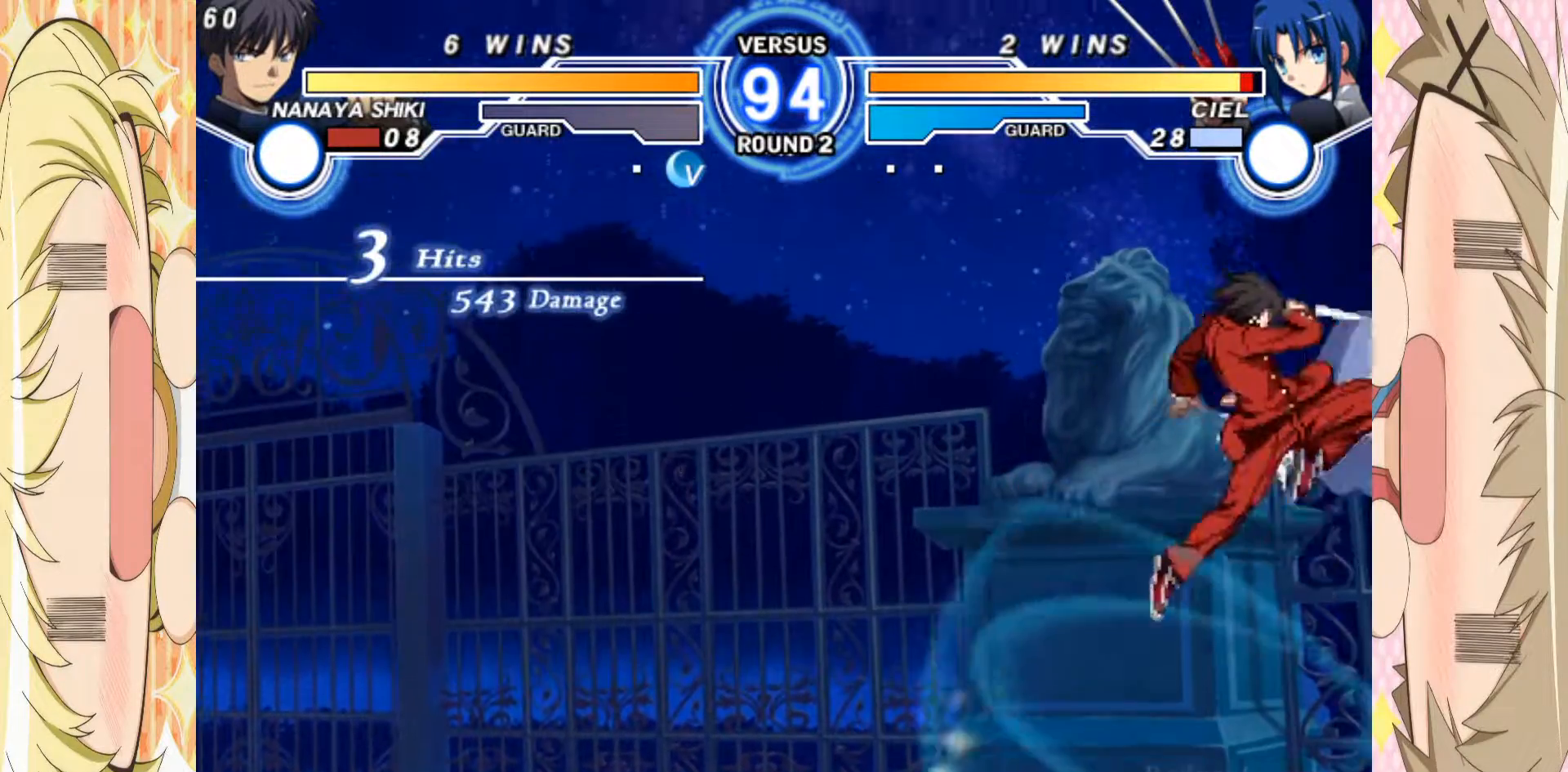
{"buttons": ["A", "C"], "left_stick": "left", "events": [[100, "left_stick", "up-left"], [217, "left_stick", "left"], [500, "A", "down"], [500, "C", "down"]]}
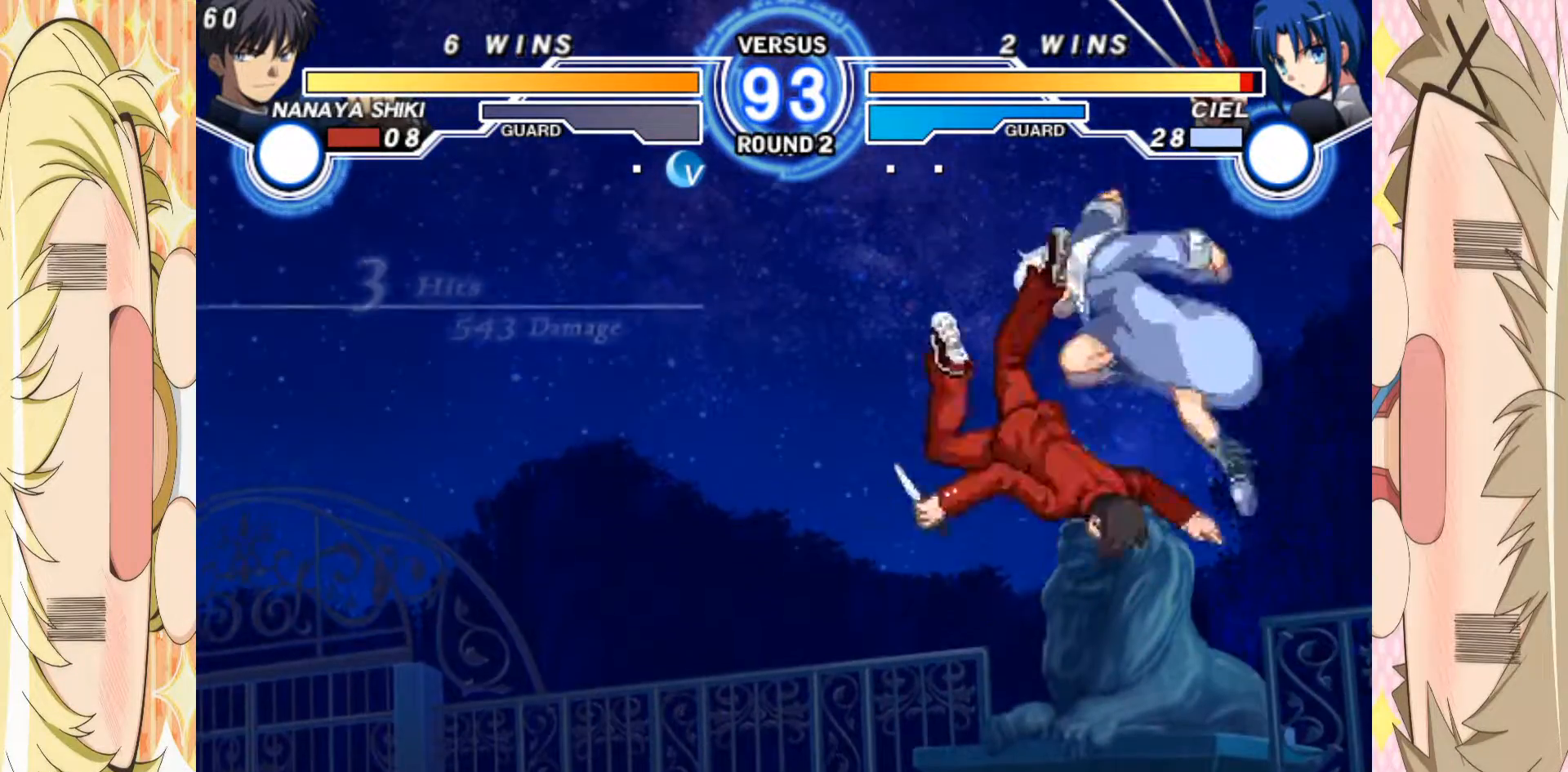
{"buttons": ["A"], "left_stick": "left", "events": [[83, "A", "up"], [83, "C", "up"], [267, "left_stick", "right"], [367, "left_stick", "left"], [450, "A", "down"]]}
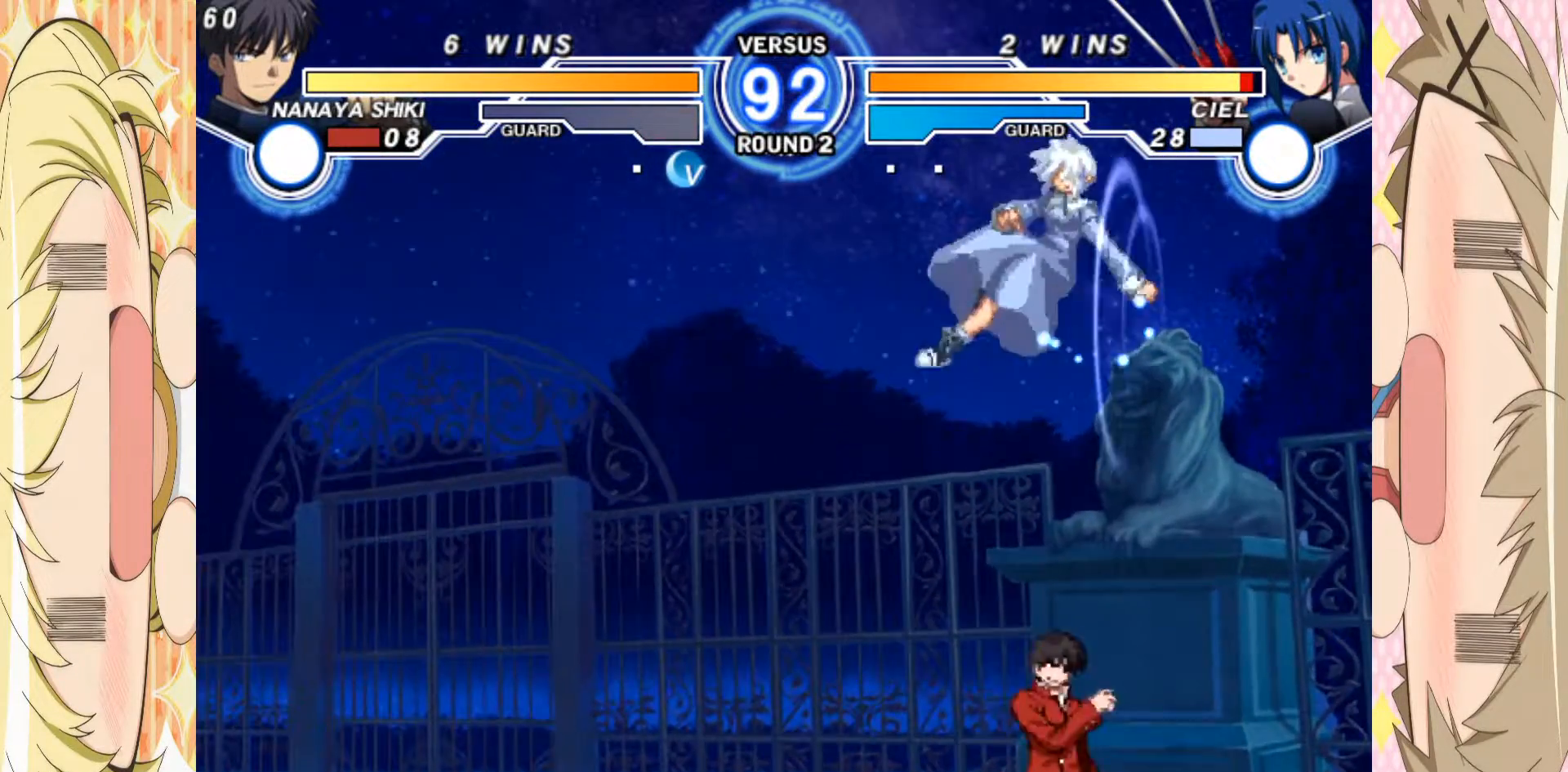
{"buttons": [], "left_stick": "left", "events": [[33, "A", "up"], [100, "left_stick", "center"], [300, "left_stick", "left"]]}
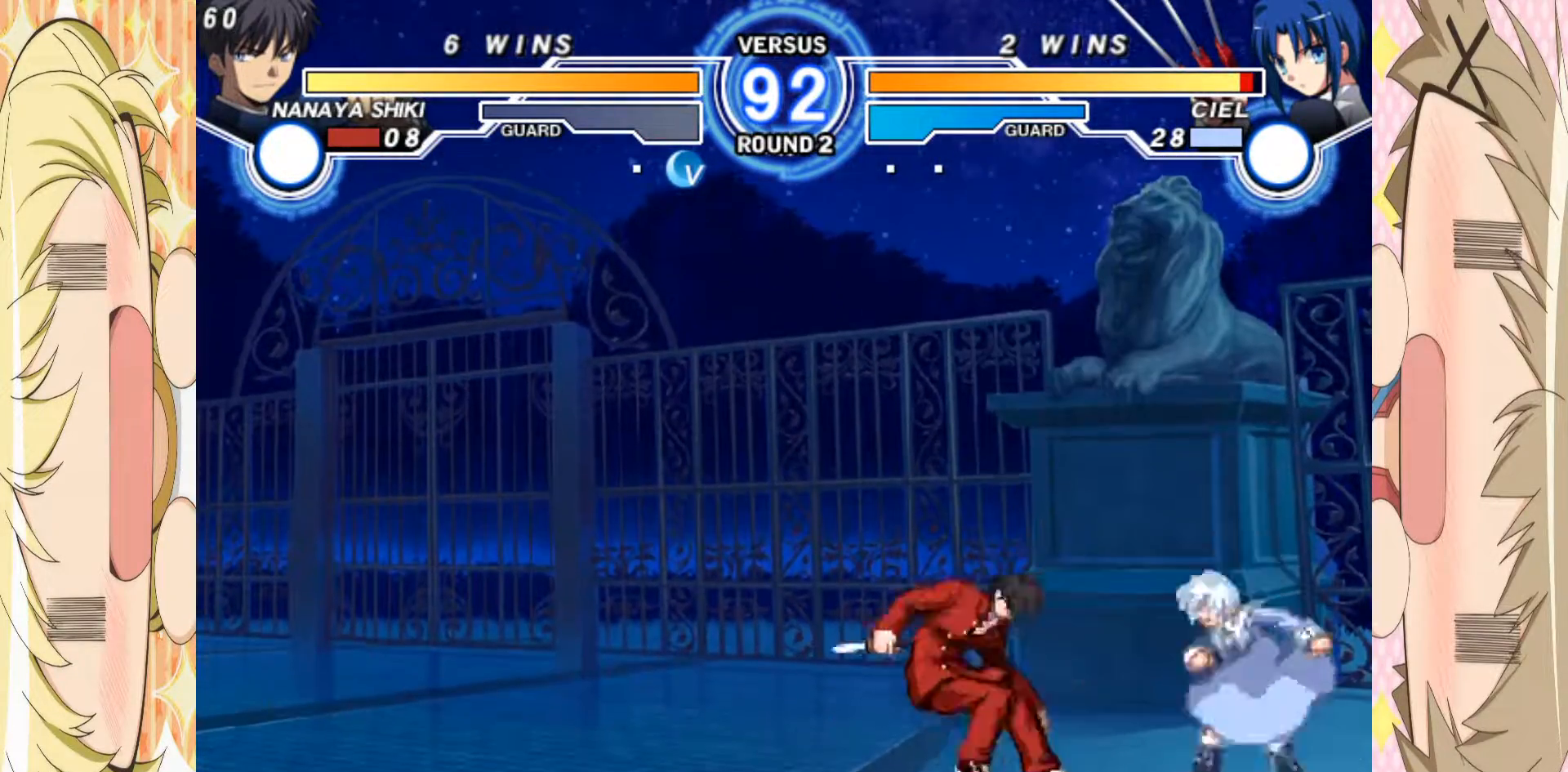
{"buttons": [], "left_stick": "center", "events": [[167, "left_stick", "up-left"], [350, "left_stick", "right"], [500, "left_stick", "center"]]}
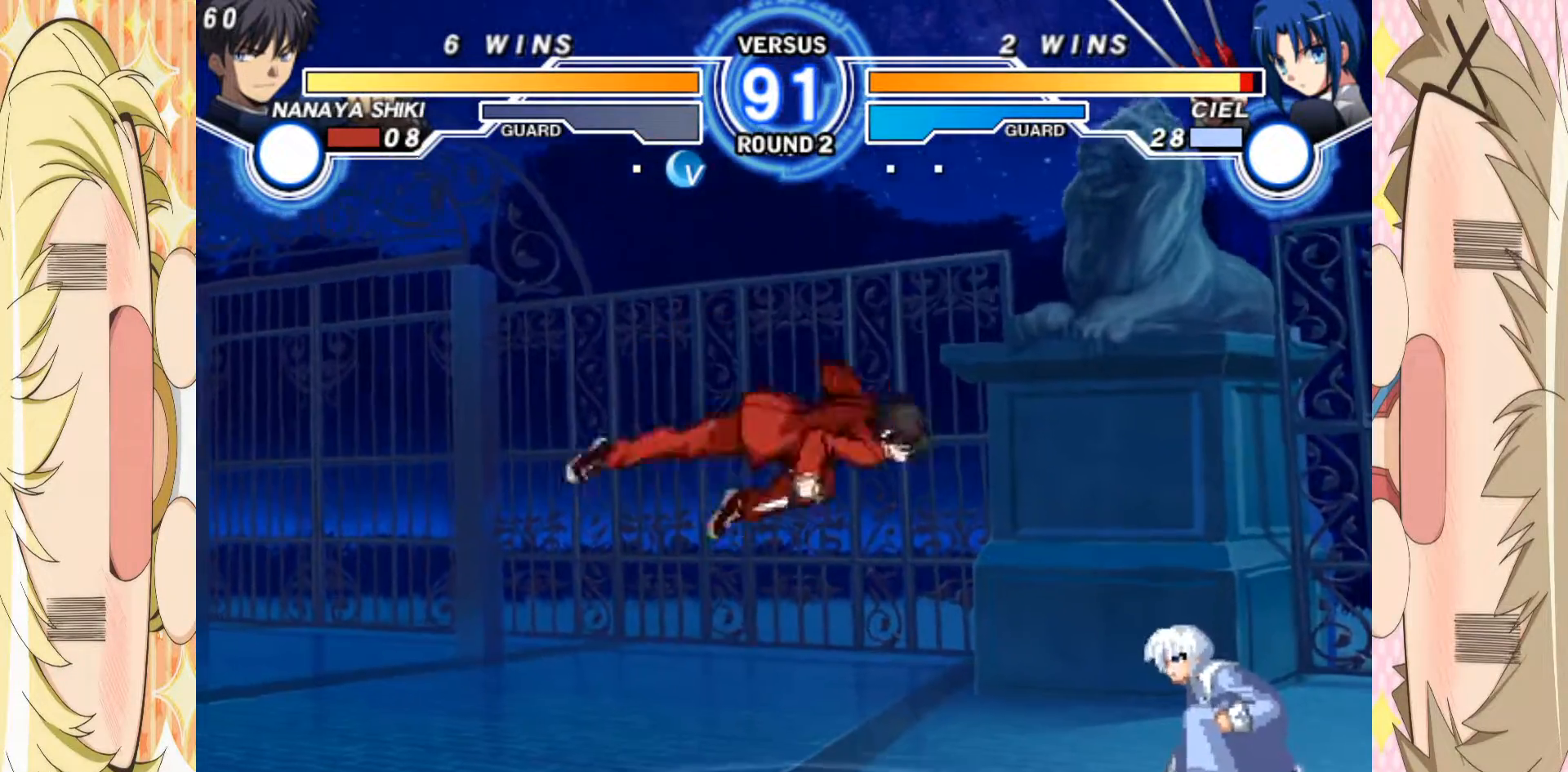
{"buttons": [], "left_stick": "up", "events": [[83, "B", "down"], [117, "B", "up"], [483, "left_stick", "up"]]}
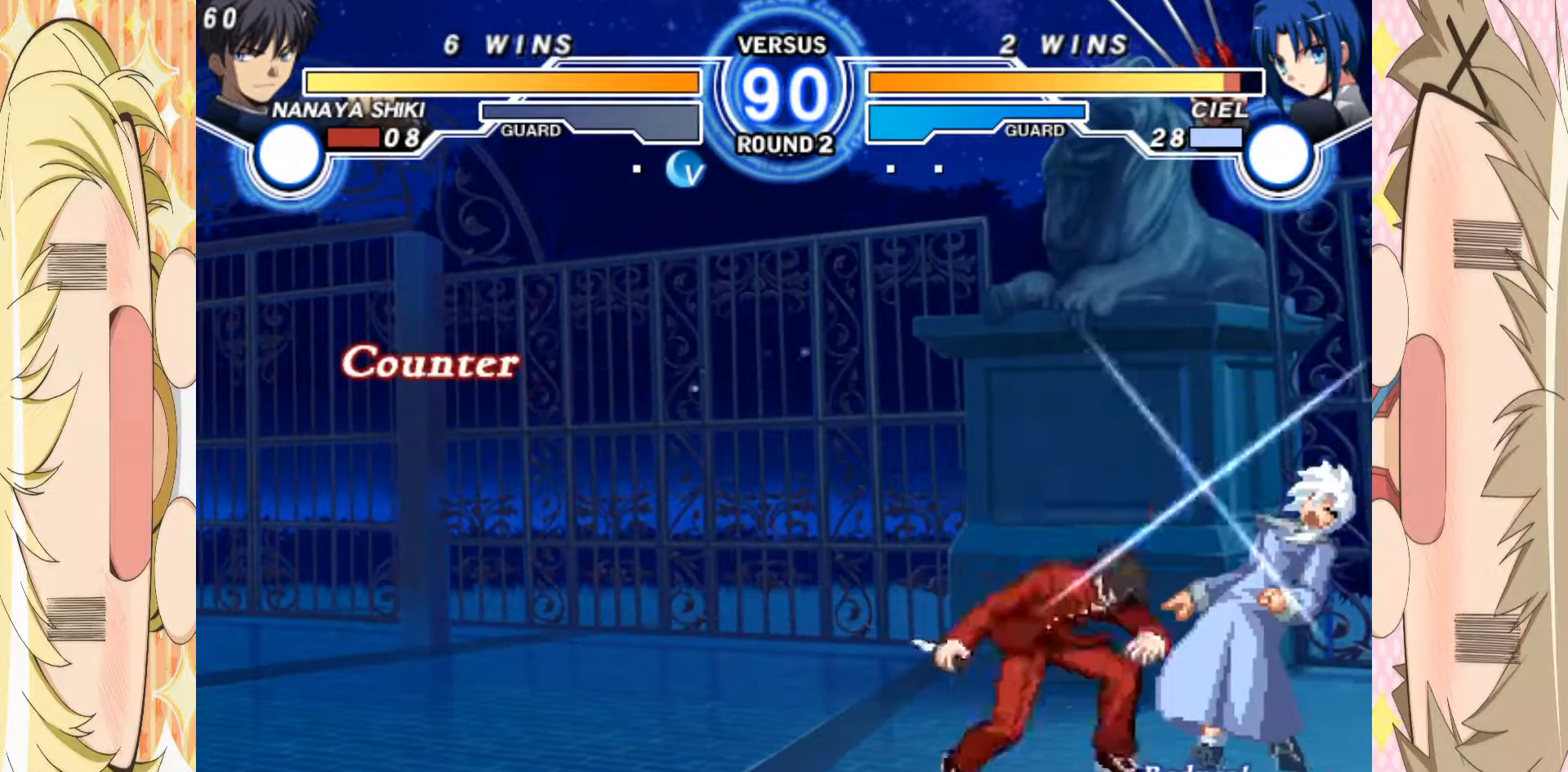
{"buttons": ["C"], "left_stick": "down", "events": [[100, "left_stick", "center"], [183, "left_stick", "down"], [250, "C", "down"]]}
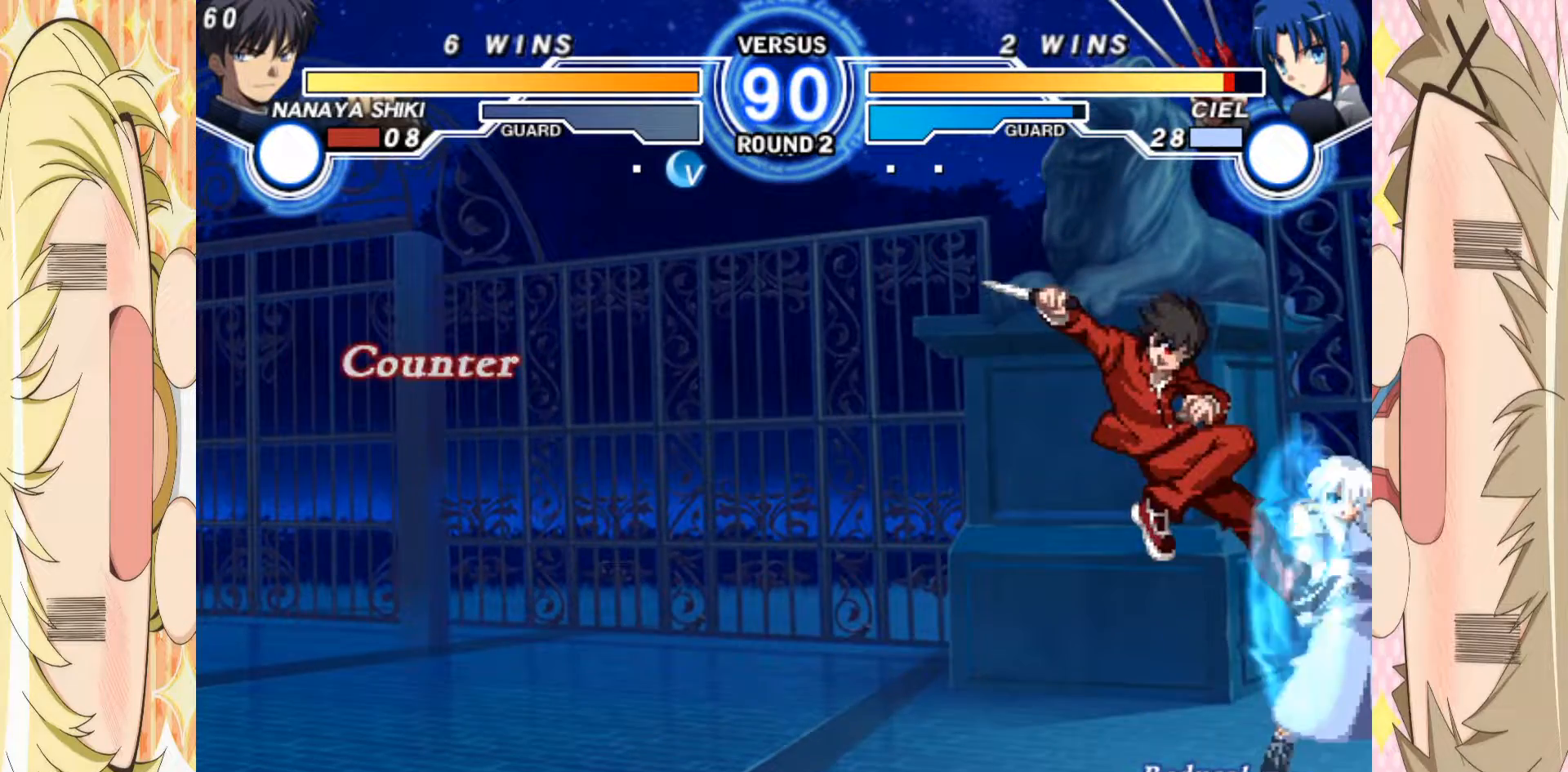
{"buttons": [], "left_stick": "right", "events": [[133, "left_stick", "down-left"], [183, "C", "up"], [317, "A", "down"], [383, "A", "up"], [417, "left_stick", "center"], [500, "left_stick", "right"]]}
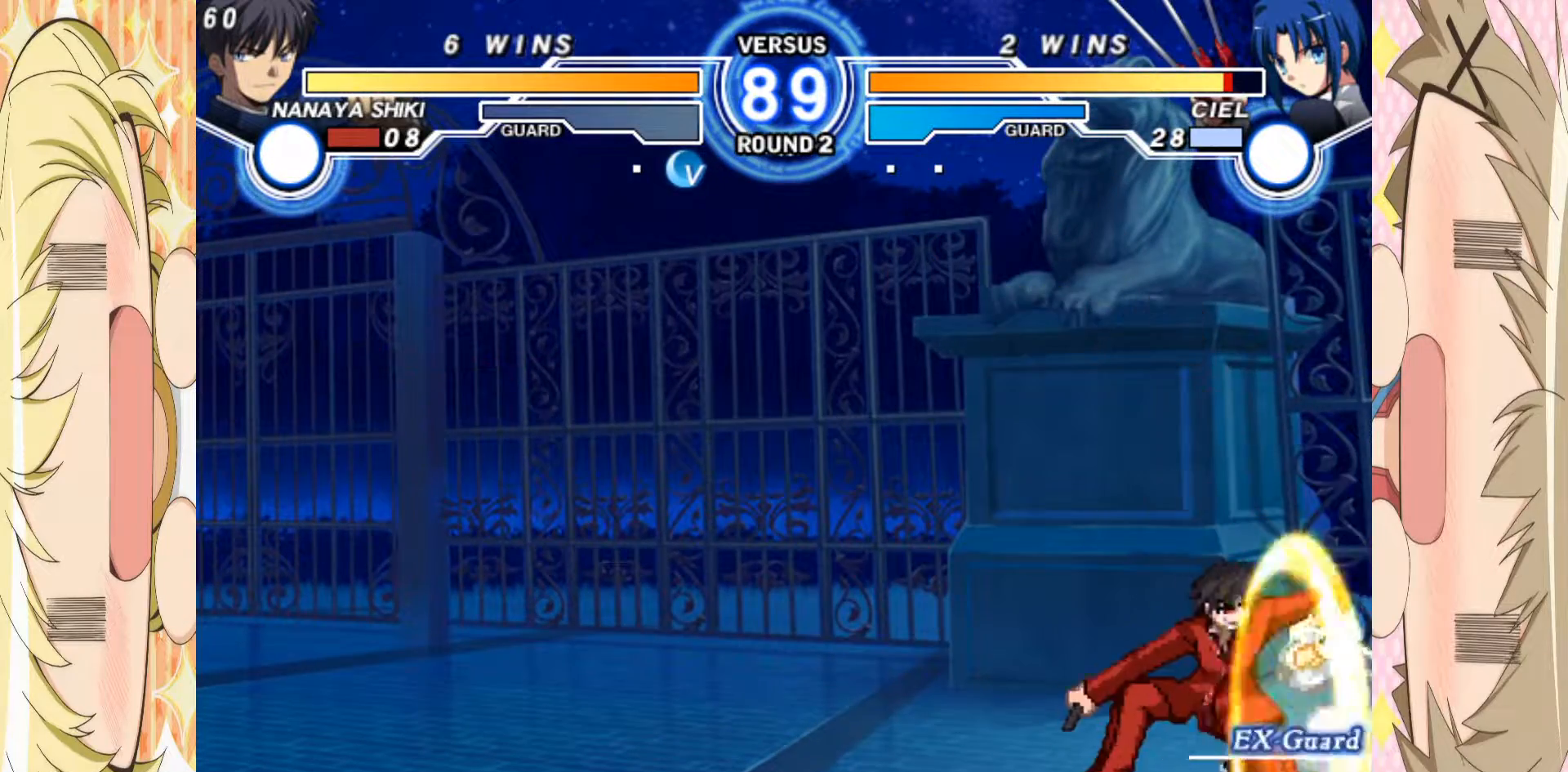
{"buttons": [], "left_stick": "down-left", "events": [[50, "left_stick", "center"], [117, "left_stick", "right"], [183, "left_stick", "down-left"], [233, "A", "down"], [317, "A", "up"], [383, "A", "down"], [450, "A", "up"]]}